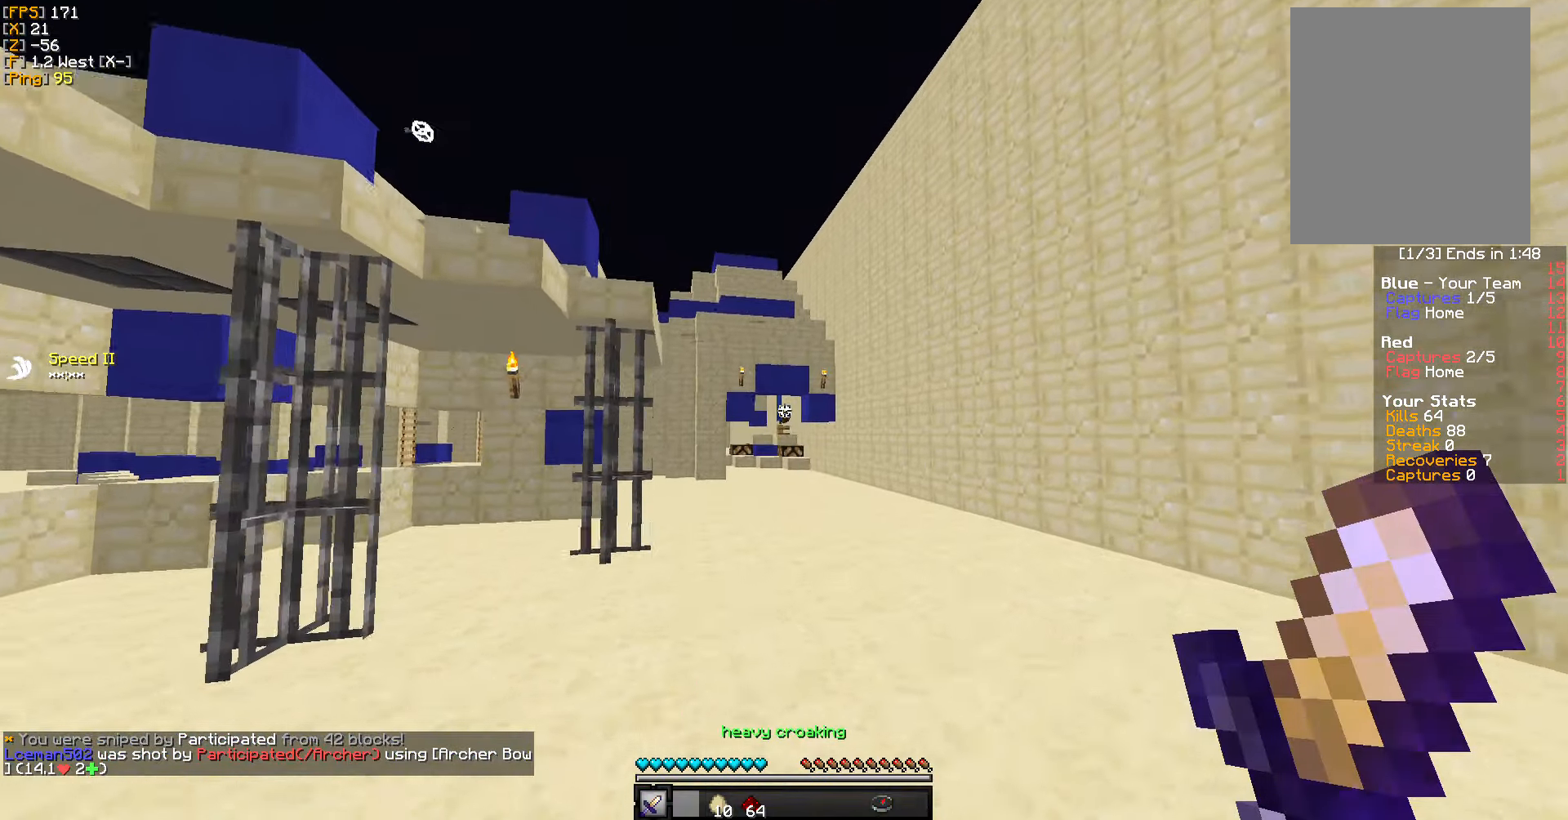
Gameplay with keyboard and mouse; each line is a JSON object with the keys and mouse buttons held at the frame after it. "events" lists presses ("down") and releases ("up") of "a", "d", "s", "w", "mouse_left" and "mouse_right" between this image and that frame as [ms after this image, input, new state], when the widget could be followed in between. "mouse_left", "mouse_right" = the "left", "right" buttons of the "mouse" list. No other keys are recorded. Fast repeated clicks can show as one long hold. Mouse movement is not recorded.
{"keys": ["a", "w"], "mouse": [], "events": [[333, "a", "down"]]}
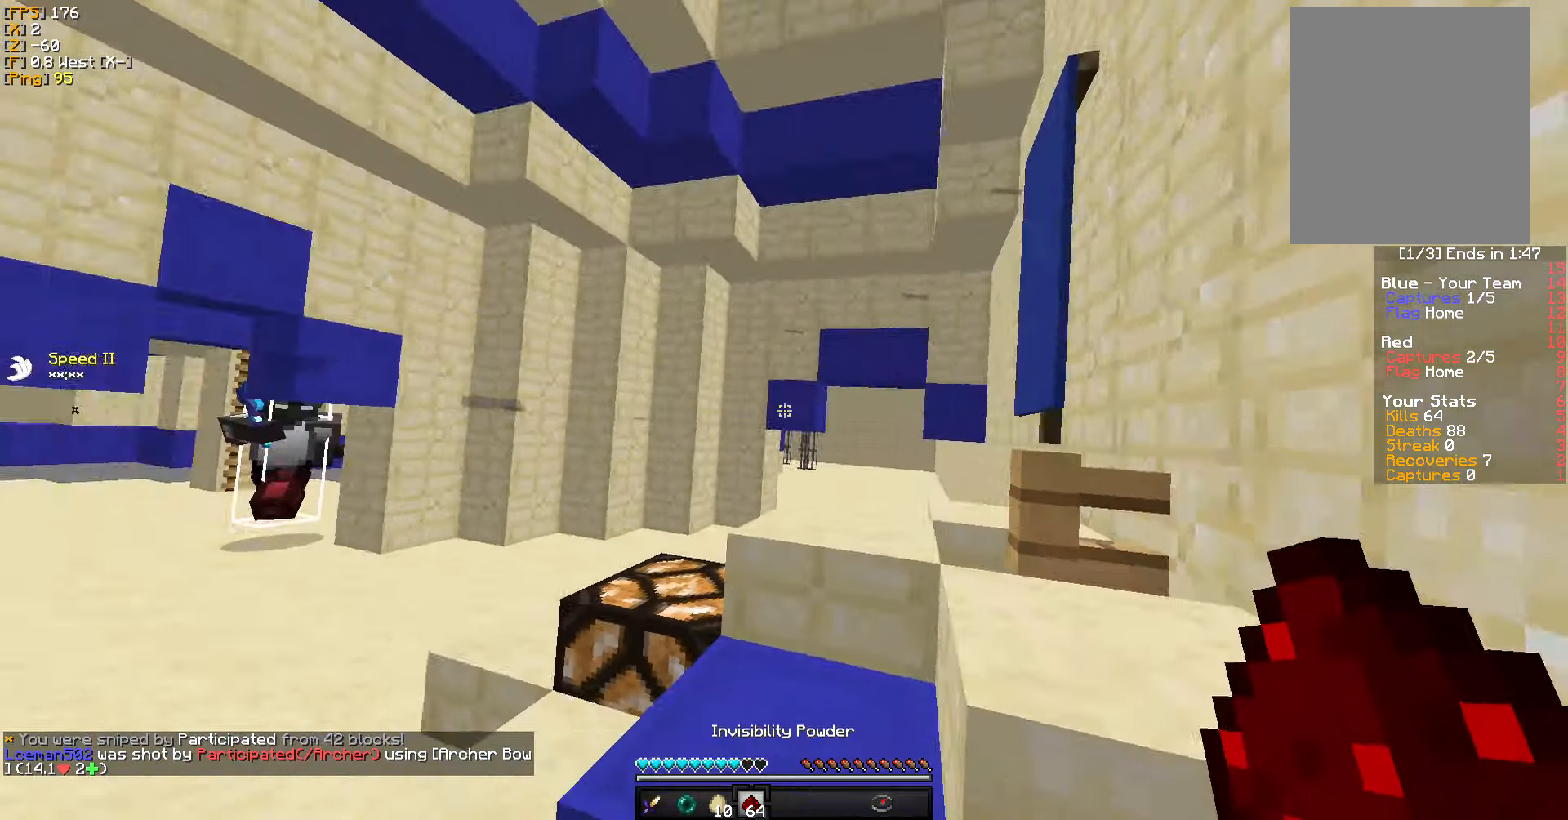
{"keys": ["a", "w"], "mouse": [], "events": []}
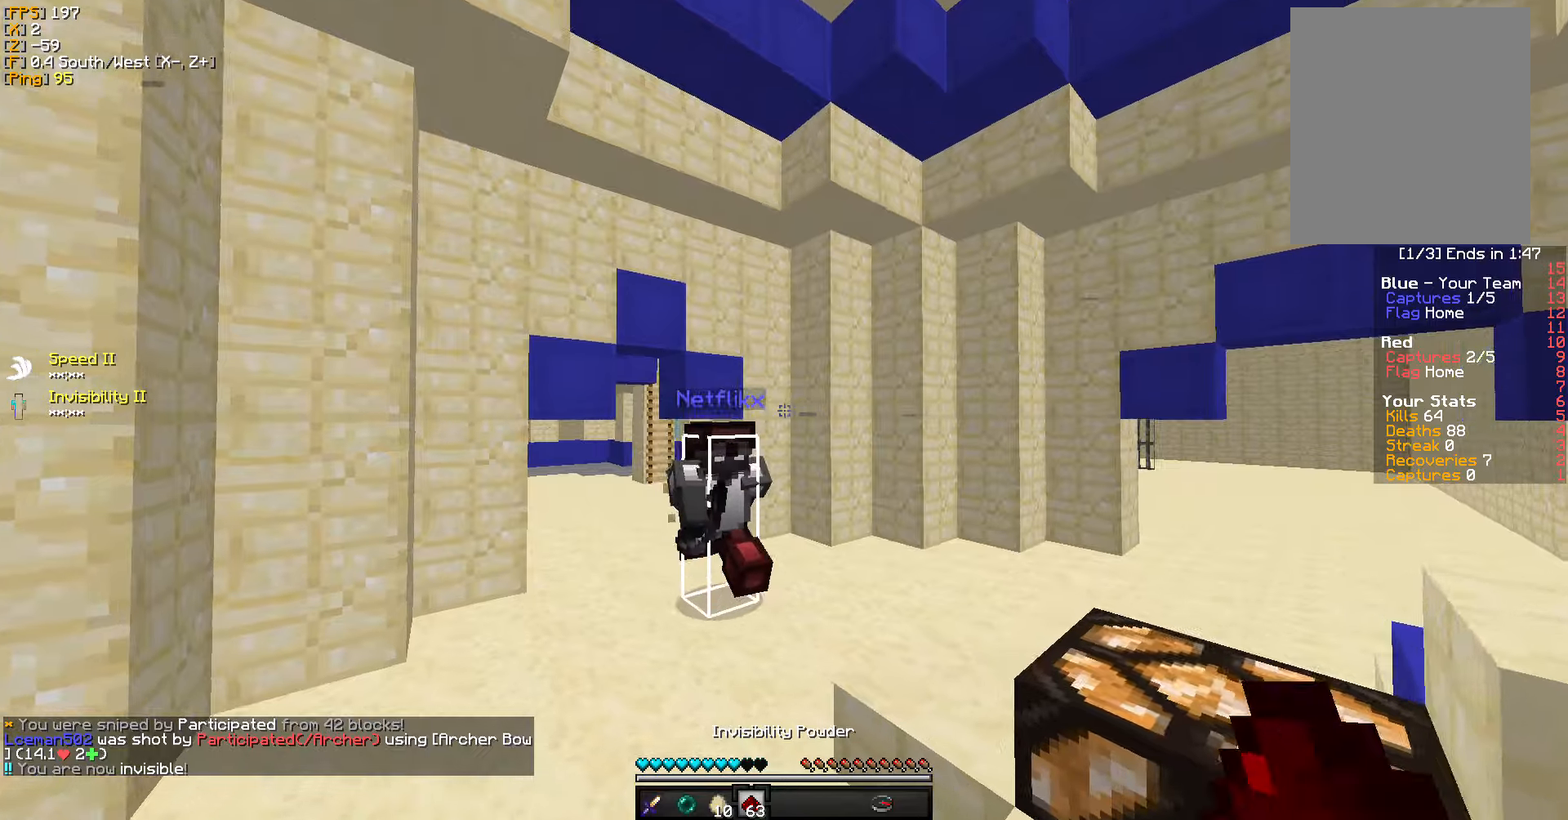
{"keys": ["a", "w"], "mouse": [], "events": [[183, "a", "up"], [350, "a", "down"]]}
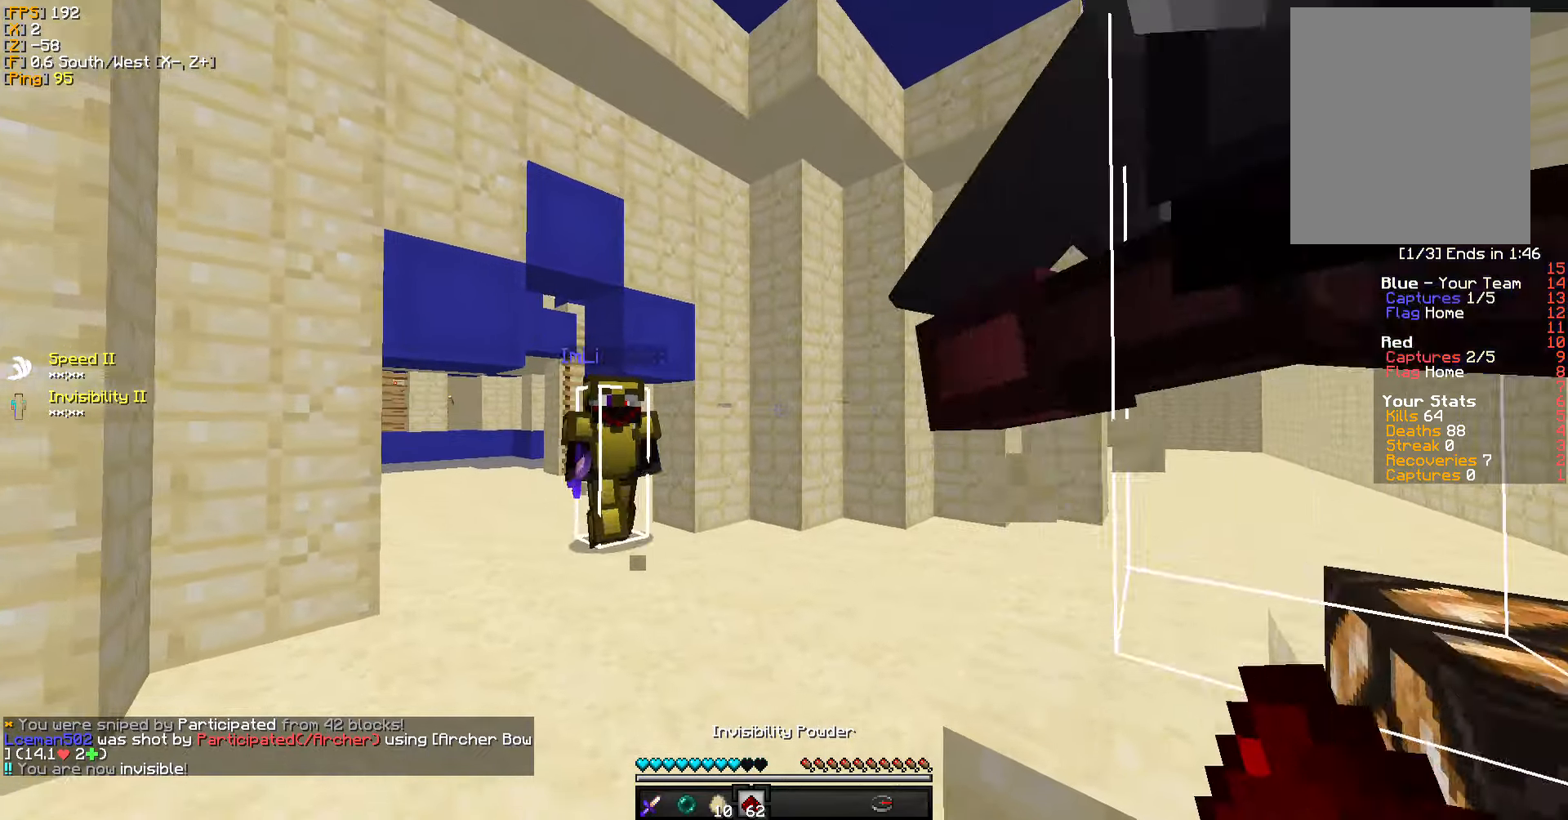
{"keys": ["w"], "mouse": [], "events": [[183, "a", "up"]]}
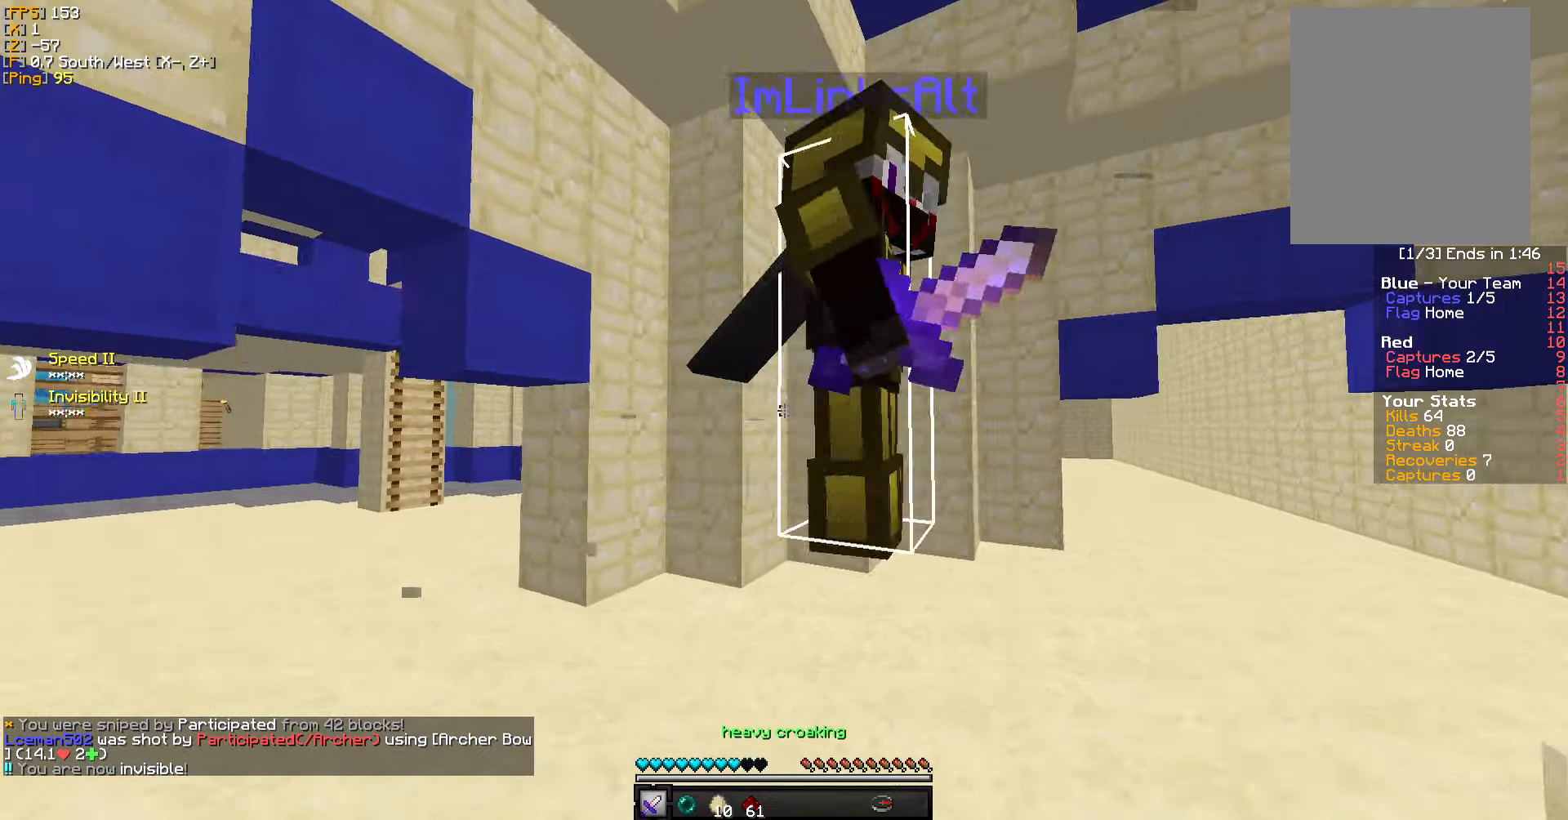
{"keys": ["d", "w"], "mouse": [], "events": [[183, "a", "down"], [433, "a", "up"], [433, "d", "down"]]}
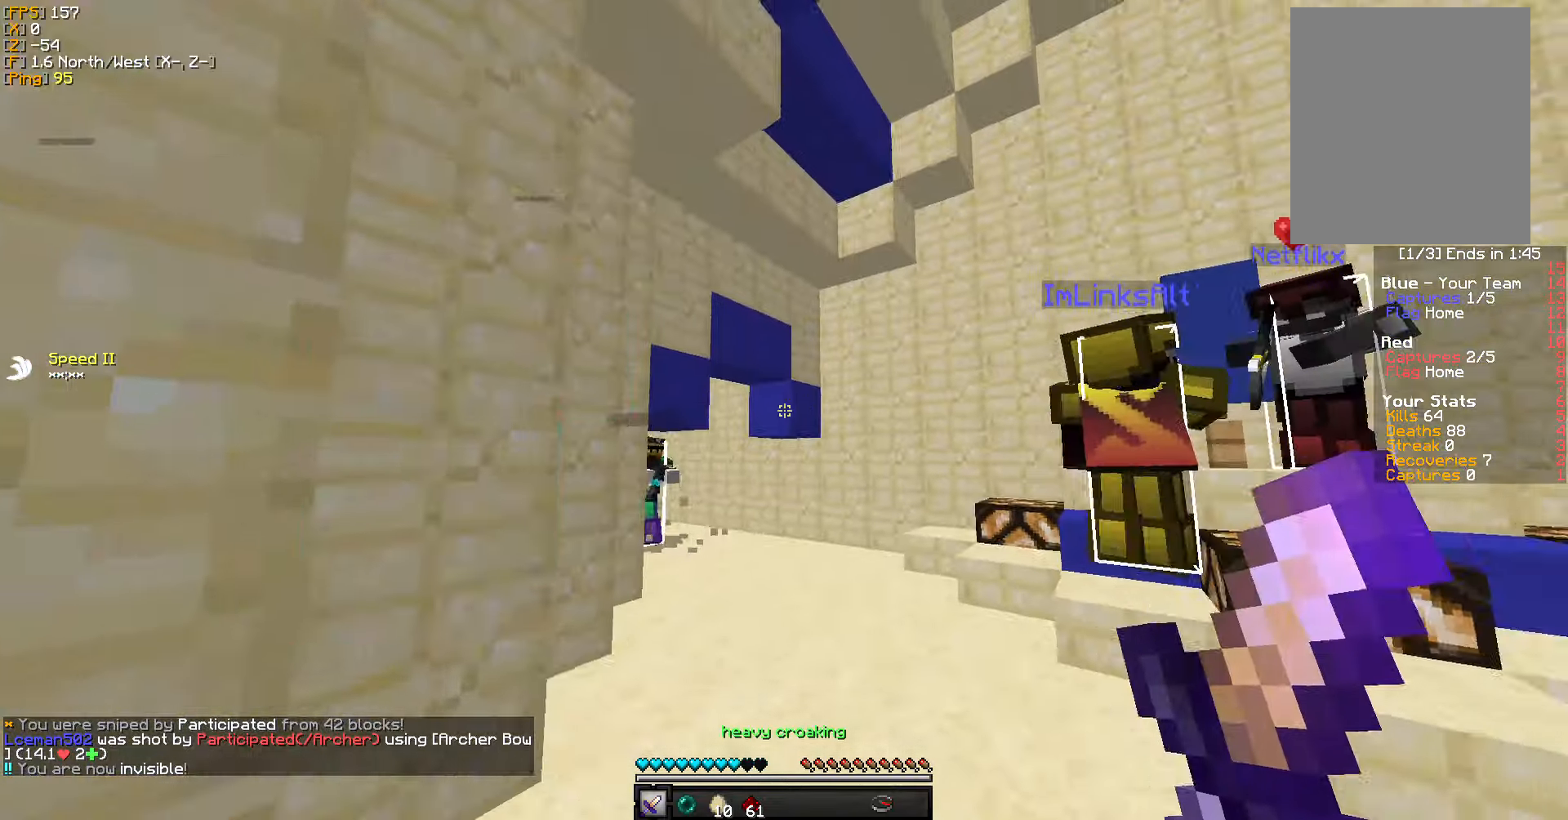
{"keys": ["w"], "mouse": [], "events": [[167, "d", "up"]]}
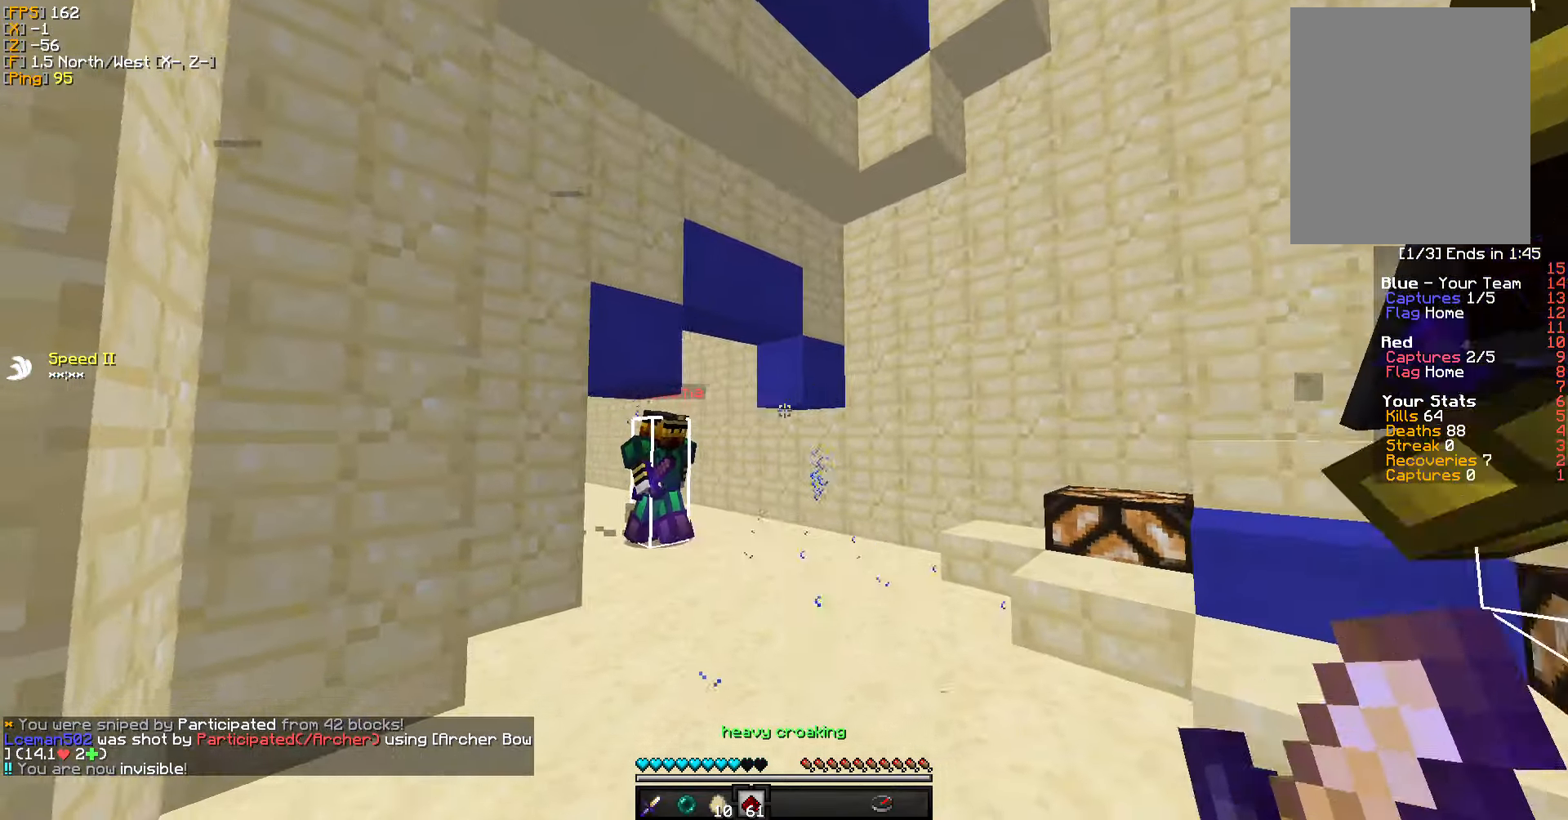
{"keys": [], "mouse": ["left"], "events": [[167, "mouse_right", "down"], [267, "mouse_right", "up"], [333, "mouse_left", "down"], [450, "mouse_left", "up"], [483, "mouse_left", "down"], [483, "w", "up"]]}
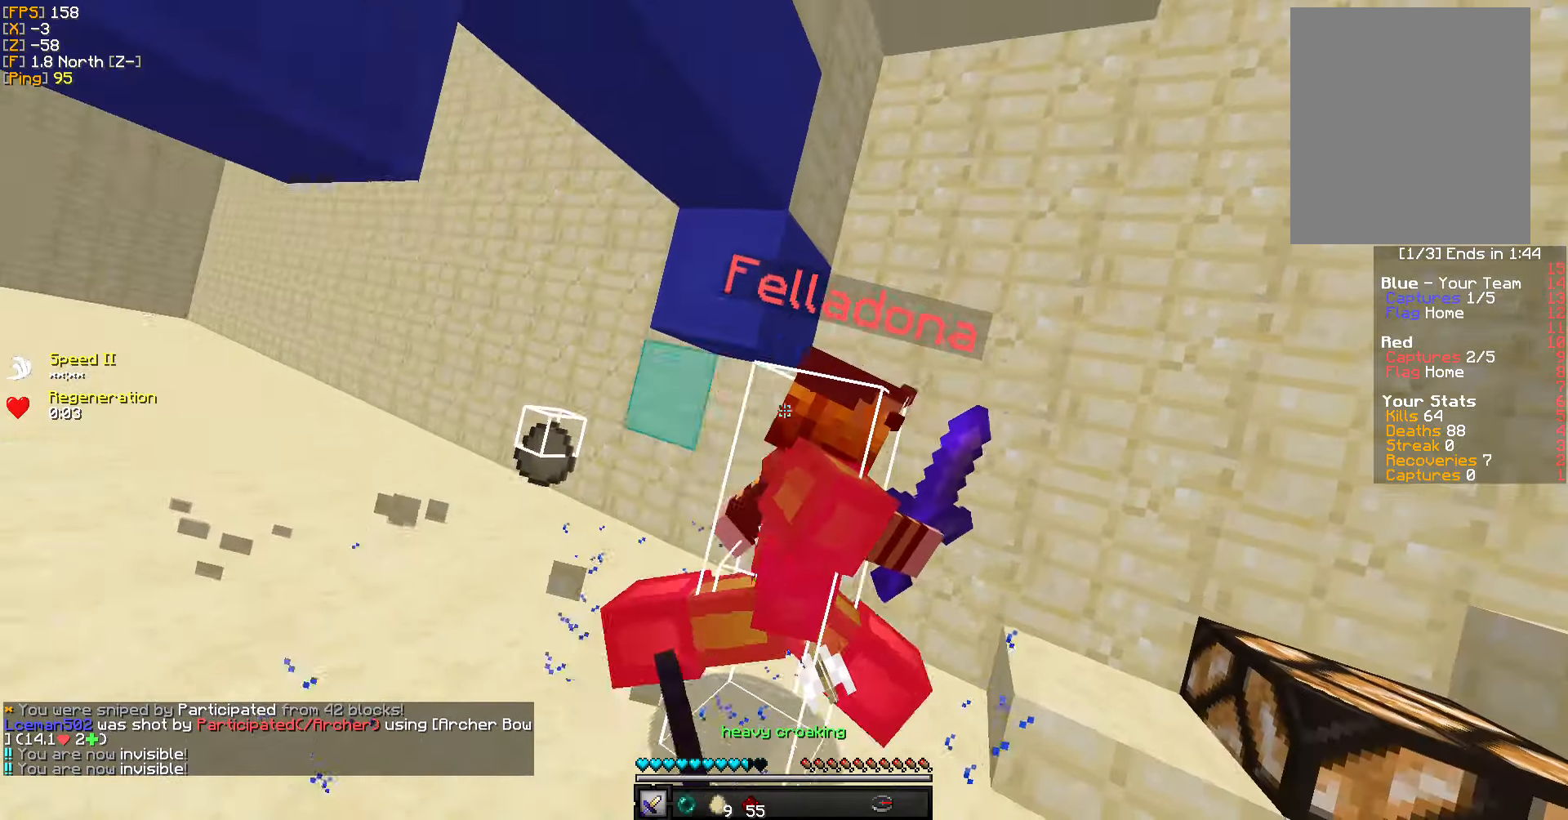
{"keys": ["d"], "mouse": ["left"], "events": [[83, "mouse_left", "up"], [150, "d", "down"], [150, "mouse_left", "down"], [167, "a", "down"], [200, "w", "down"], [233, "mouse_left", "up"], [267, "d", "up"], [300, "mouse_left", "down"], [317, "w", "up"], [383, "mouse_left", "up"], [400, "d", "down"], [400, "w", "down"], [433, "mouse_left", "down"], [450, "w", "up"], [467, "a", "up"]]}
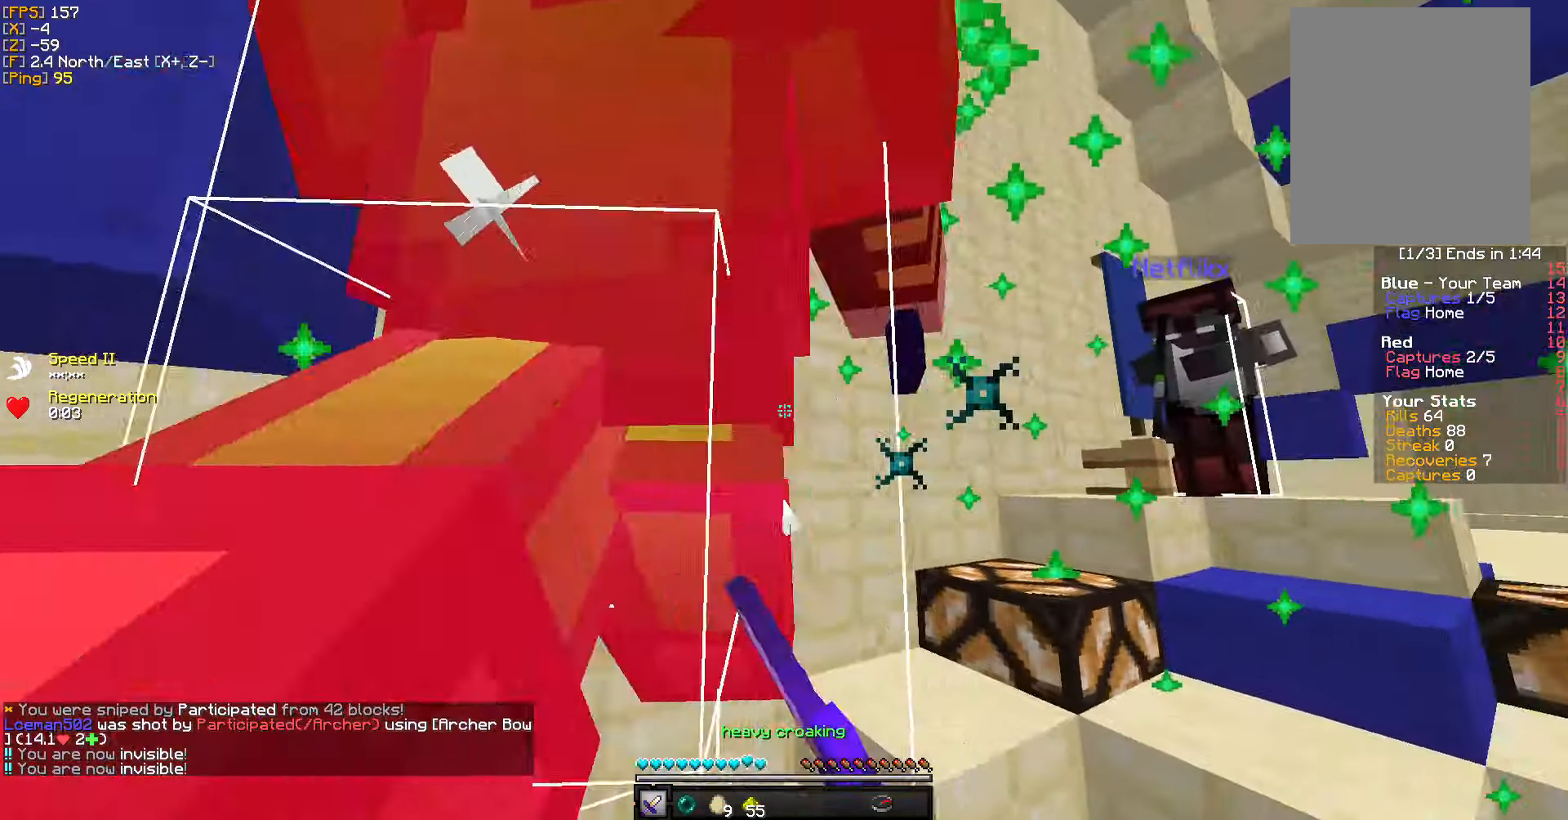
{"keys": ["a", "w"], "mouse": [], "events": [[17, "mouse_left", "up"], [67, "mouse_left", "down"], [150, "a", "down"], [150, "s", "down"], [167, "mouse_left", "up"], [200, "d", "up"], [233, "mouse_left", "down"], [300, "mouse_left", "up"], [367, "s", "up"], [383, "mouse_left", "down"], [400, "w", "down"], [483, "mouse_left", "up"]]}
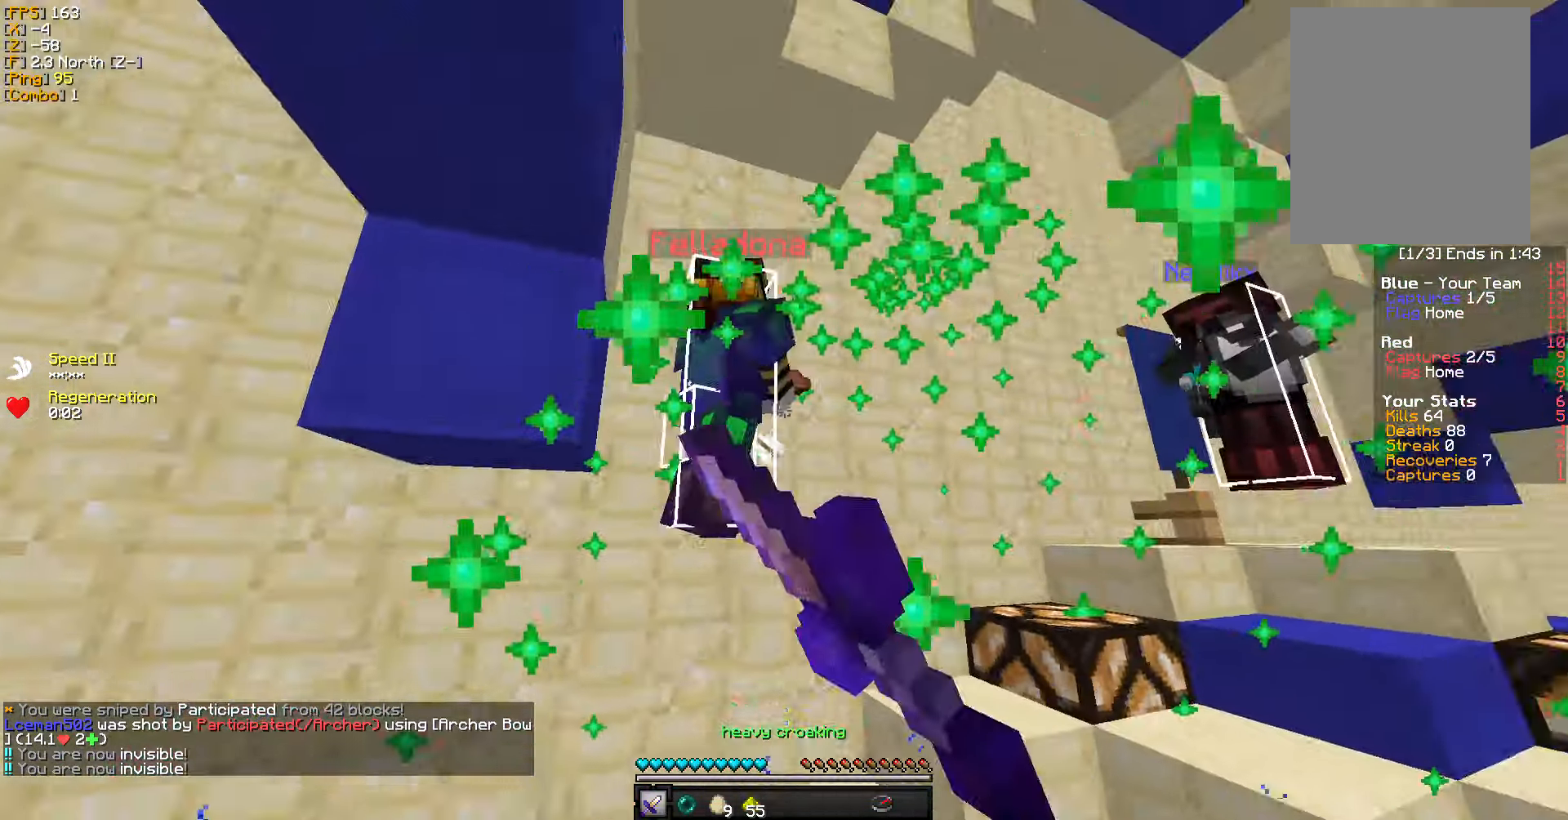
{"keys": ["d", "w"], "mouse": ["left"], "events": [[33, "mouse_left", "down"], [117, "w", "up"], [133, "mouse_left", "up"], [183, "mouse_left", "down"], [183, "w", "down"], [233, "d", "down"], [267, "a", "up"], [267, "mouse_left", "up"], [333, "mouse_left", "down"], [333, "w", "up"], [350, "w", "down"], [417, "mouse_left", "up"], [483, "mouse_left", "down"]]}
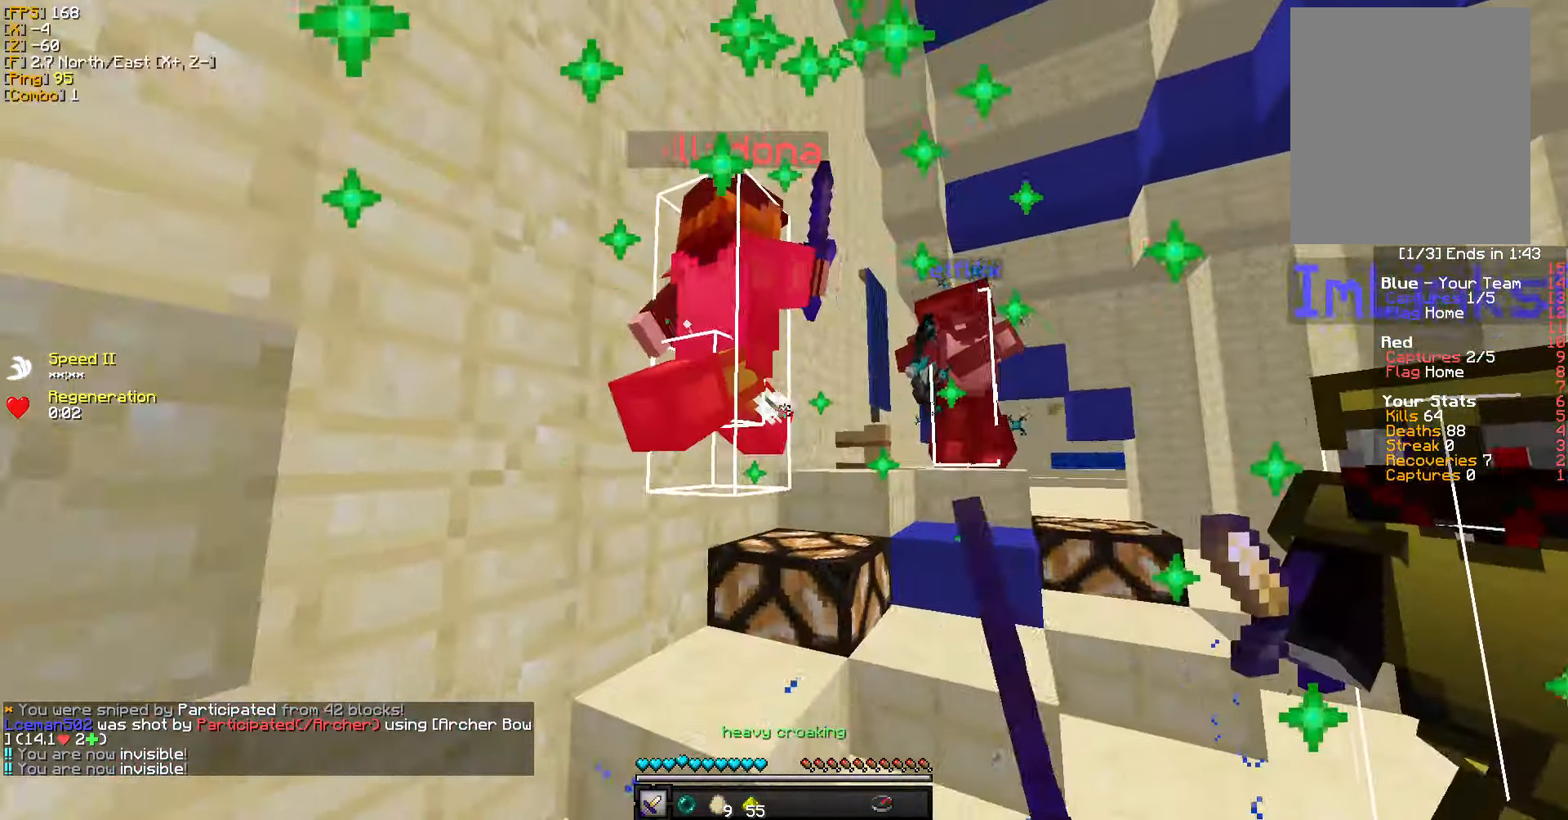
{"keys": ["a", "d", "w"], "mouse": ["left"], "events": [[67, "mouse_left", "up"], [100, "w", "up"], [117, "a", "down"], [133, "mouse_left", "down"], [217, "mouse_left", "up"], [217, "w", "down"], [283, "mouse_left", "down"], [300, "a", "up"], [350, "mouse_left", "up"], [417, "w", "up"], [433, "mouse_left", "down"], [467, "w", "down"], [483, "a", "down"]]}
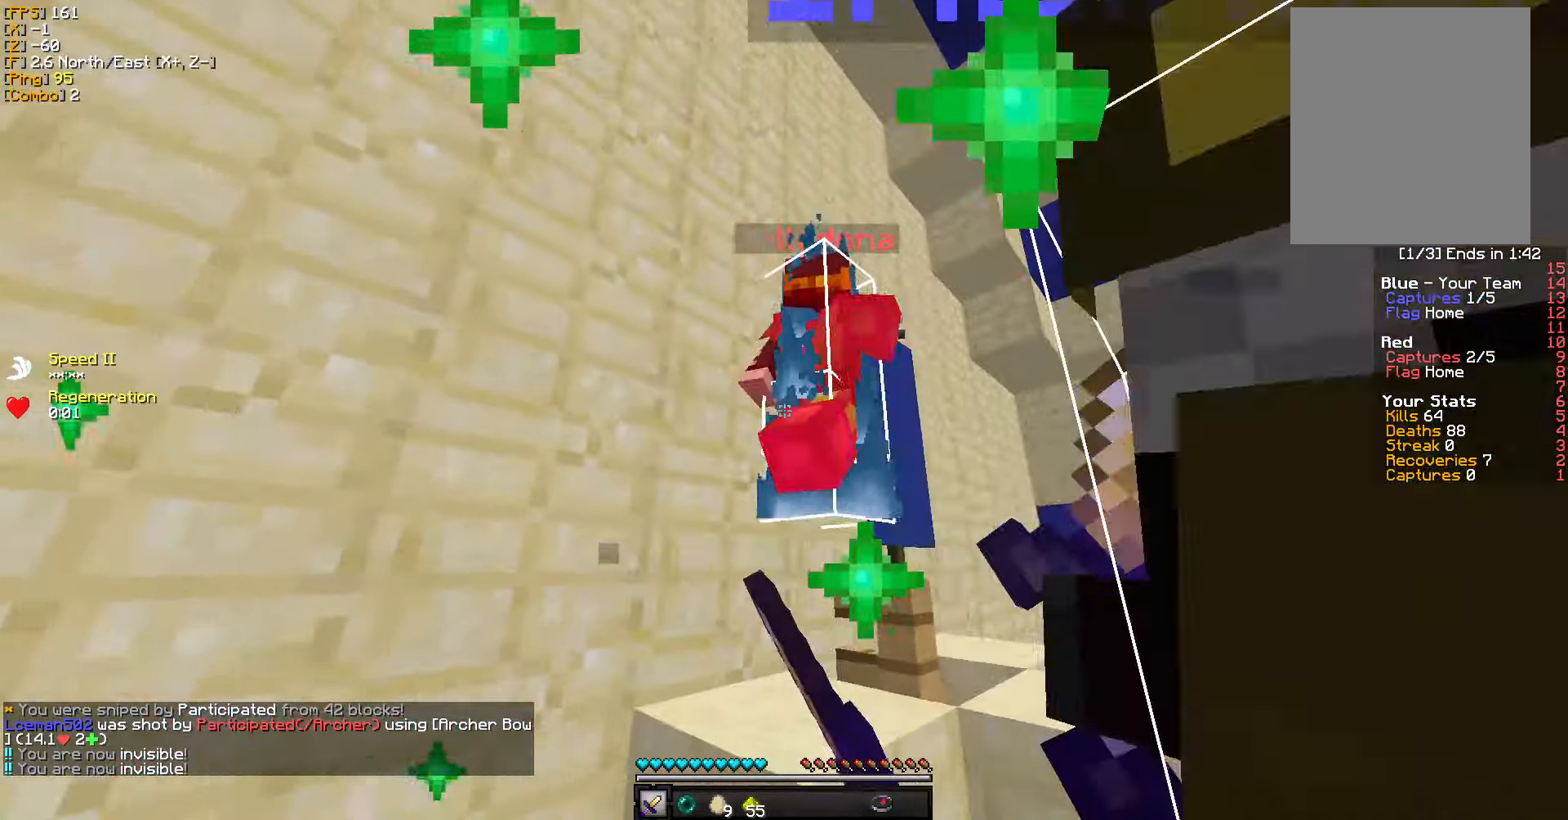
{"keys": ["a"], "mouse": [], "events": [[17, "mouse_left", "up"], [67, "a", "up"], [83, "mouse_left", "down"], [133, "w", "up"], [167, "mouse_left", "up"], [183, "a", "down"], [217, "d", "up"], [217, "s", "down"], [233, "mouse_left", "down"], [300, "mouse_left", "up"], [400, "mouse_left", "down"], [467, "s", "up"], [484, "mouse_left", "up"]]}
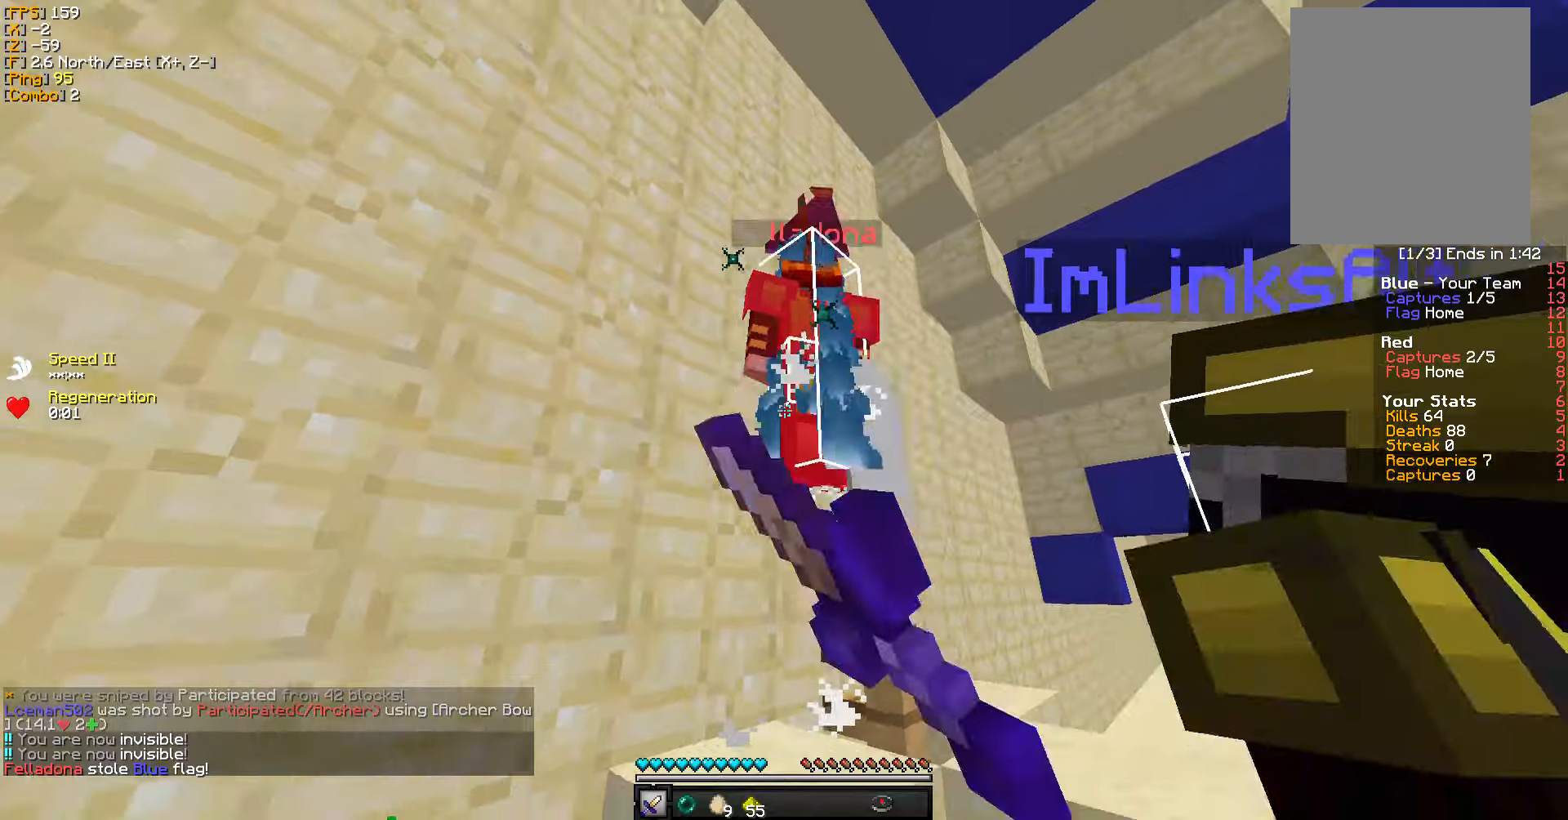
{"keys": ["d"], "mouse": [], "events": [[50, "mouse_left", "down"], [50, "w", "down"], [134, "mouse_left", "up"], [150, "a", "up"], [150, "d", "down"], [200, "mouse_left", "down"], [217, "w", "up"], [284, "mouse_left", "up"], [334, "a", "down"], [350, "mouse_left", "down"], [384, "s", "down"], [450, "a", "up"], [450, "mouse_left", "up"], [484, "s", "up"]]}
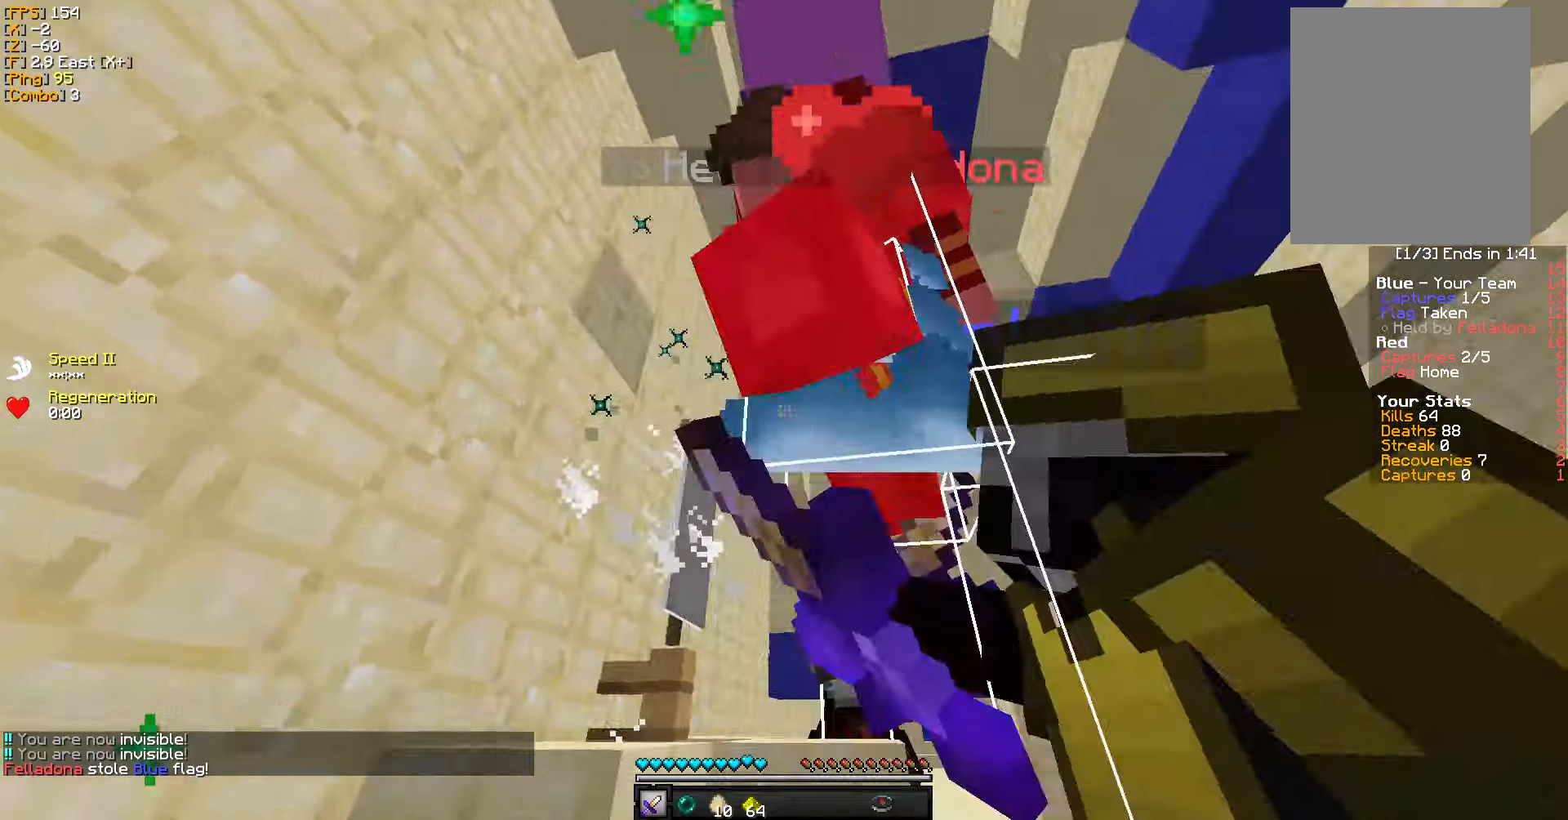
{"keys": ["w"], "mouse": ["left"], "events": [[17, "mouse_left", "down"], [50, "s", "down"], [100, "mouse_left", "up"], [117, "s", "up"], [150, "mouse_left", "down"], [150, "s", "down"], [234, "a", "down"], [234, "mouse_left", "up"], [267, "d", "up"], [317, "mouse_left", "down"], [384, "s", "up"], [400, "mouse_left", "up"], [450, "mouse_left", "down"], [450, "w", "down"], [500, "a", "up"]]}
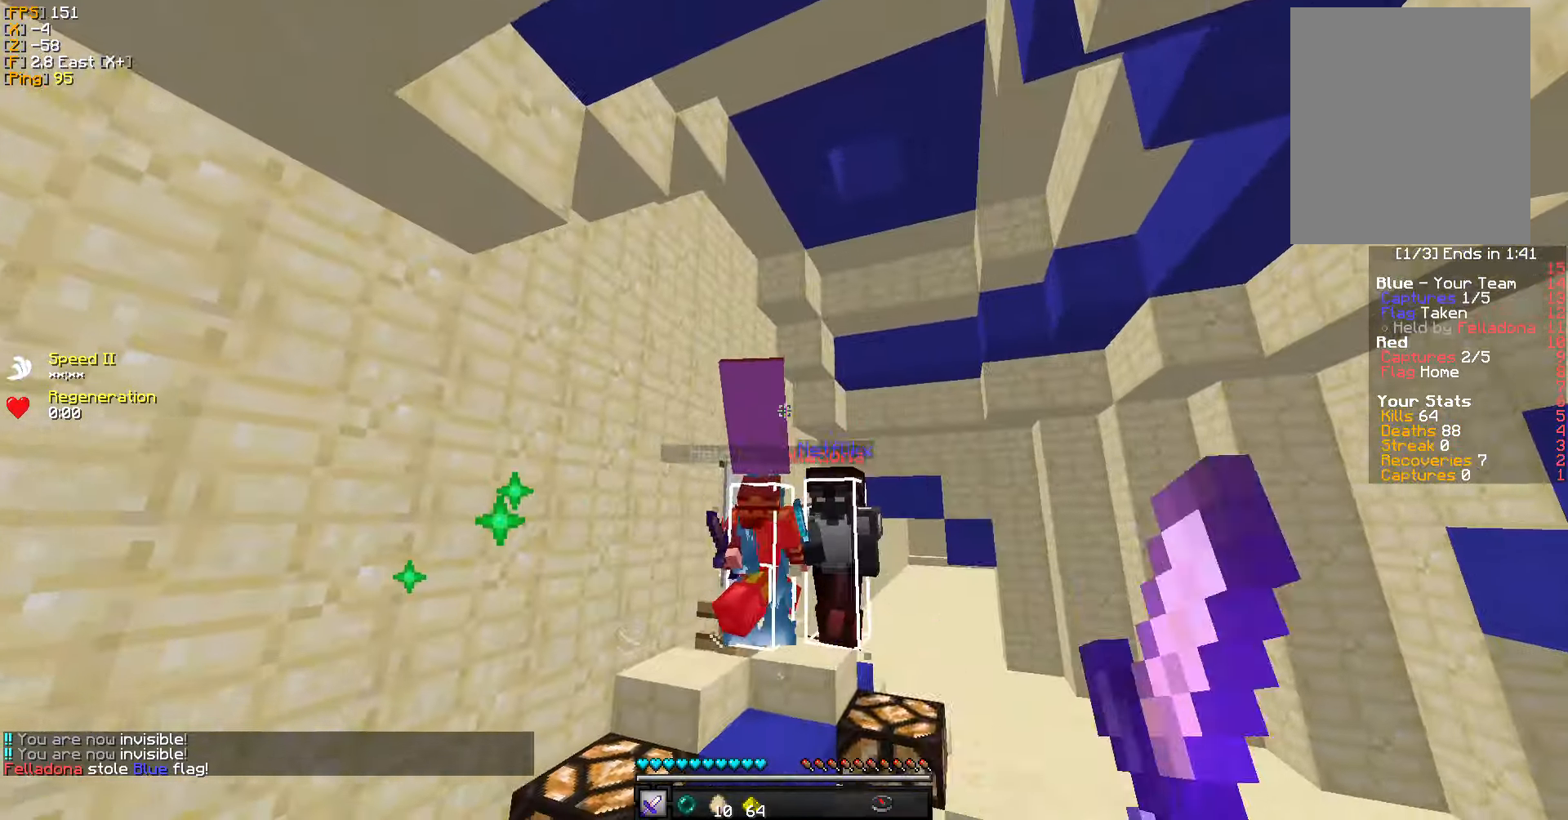
{"keys": ["w"], "mouse": ["left"], "events": [[34, "d", "down"], [67, "mouse_left", "up"], [134, "mouse_left", "down"], [200, "d", "up"], [217, "mouse_left", "up"], [300, "mouse_left", "down"], [300, "mouse_right", "down"], [384, "mouse_left", "up"], [384, "mouse_right", "up"], [450, "mouse_left", "down"]]}
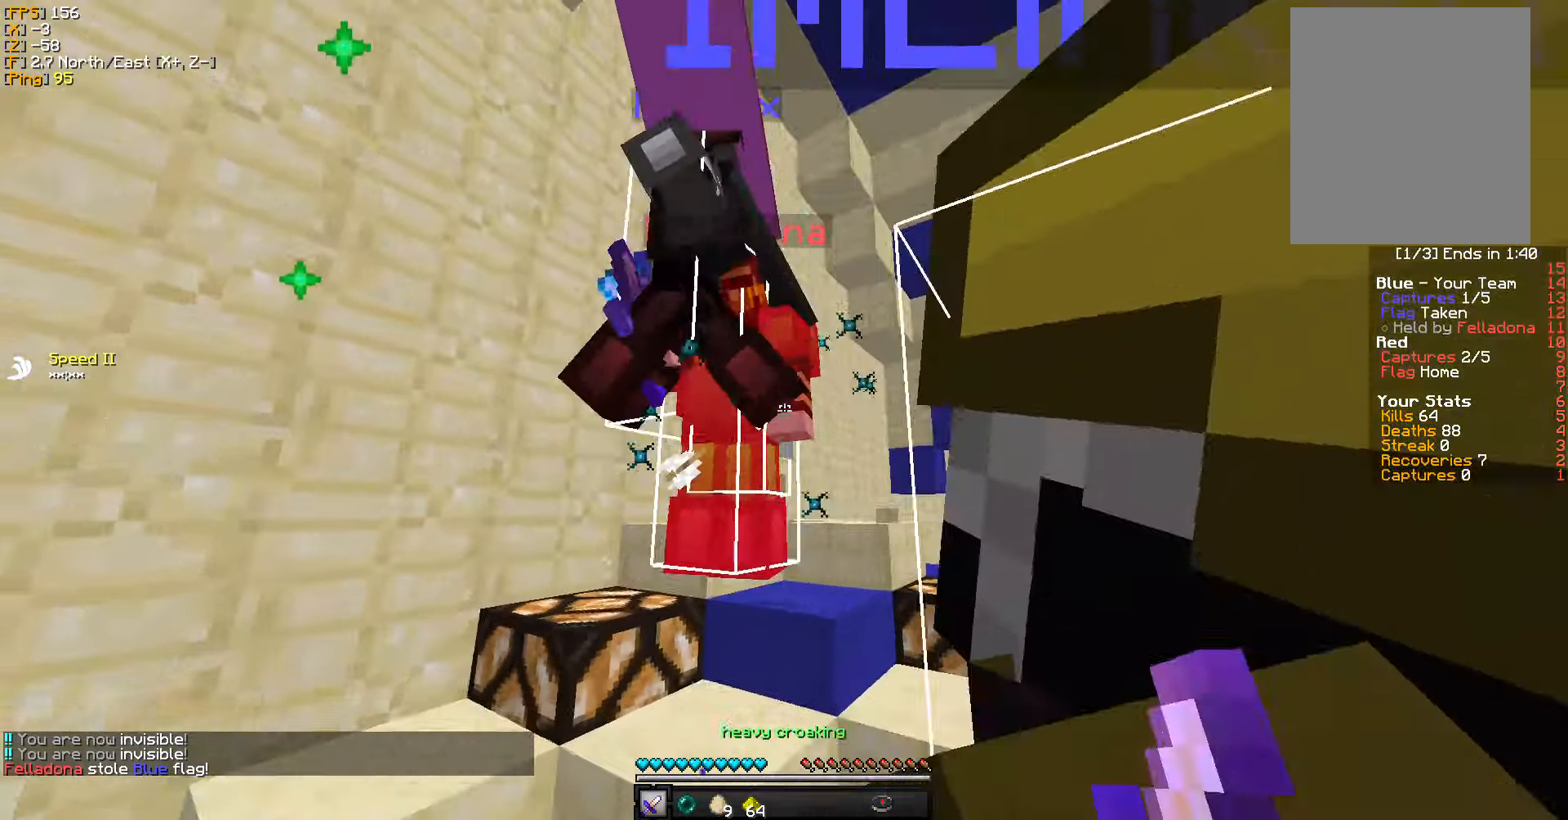
{"keys": ["d"], "mouse": ["left"], "events": [[34, "mouse_left", "up"], [67, "w", "up"], [117, "a", "down"], [117, "mouse_left", "down"], [200, "mouse_left", "up"], [217, "s", "down"], [267, "mouse_left", "down"], [300, "a", "up"], [350, "d", "down"], [367, "mouse_left", "up"], [434, "mouse_left", "down"], [434, "s", "up"]]}
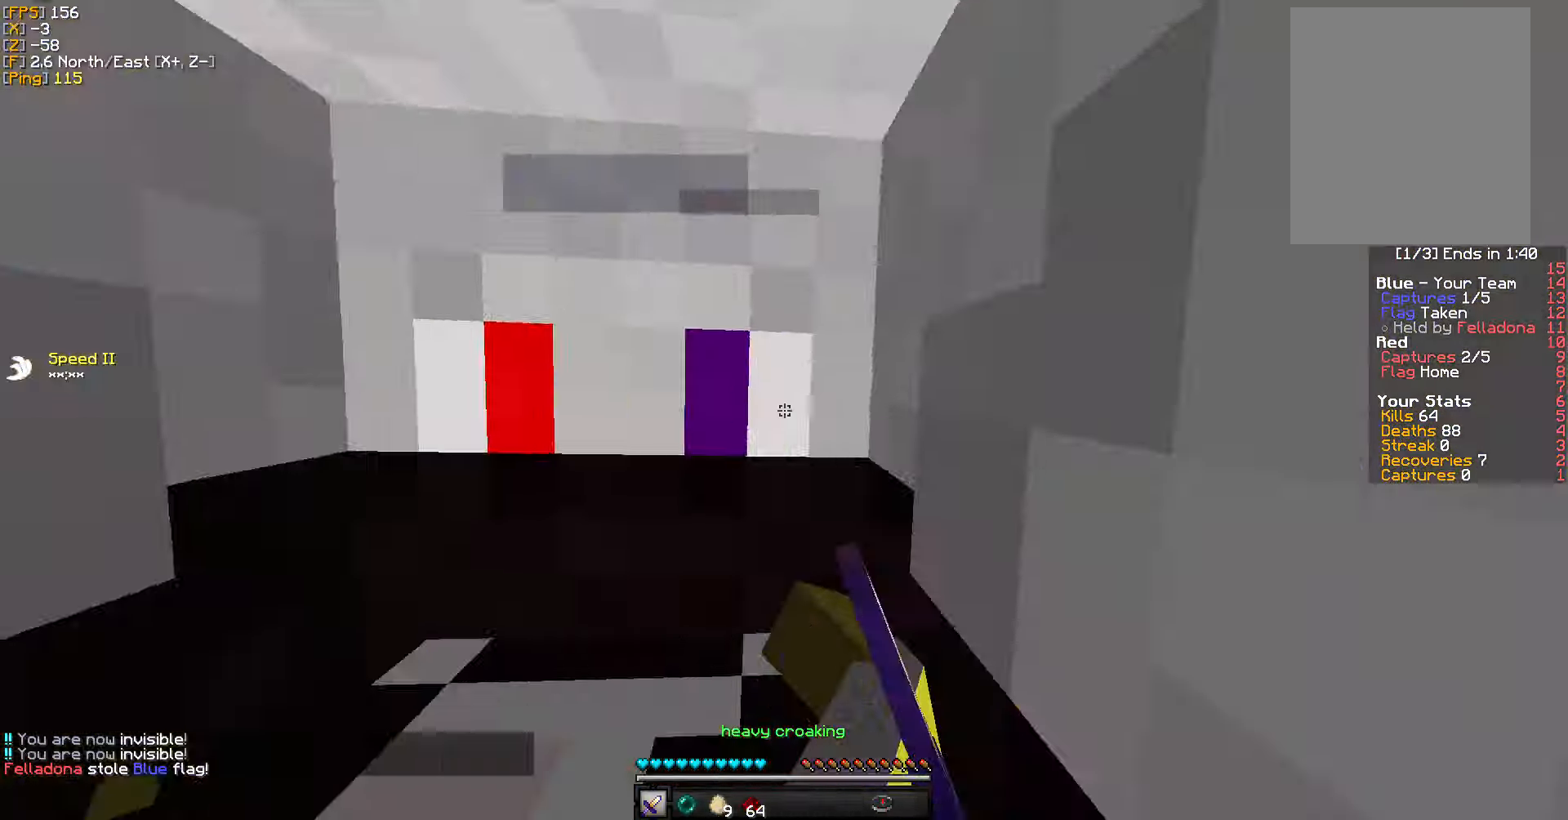
{"keys": ["a", "d"], "mouse": [], "events": [[17, "mouse_left", "up"], [50, "a", "down"], [67, "mouse_left", "down"], [84, "d", "up"], [167, "d", "down"], [167, "mouse_left", "up"], [217, "a", "up"], [217, "w", "down"], [250, "mouse_left", "down"], [300, "a", "down"], [300, "d", "up"], [334, "mouse_left", "up"], [400, "mouse_left", "down"], [467, "w", "up"], [500, "d", "down"], [500, "mouse_left", "up"]]}
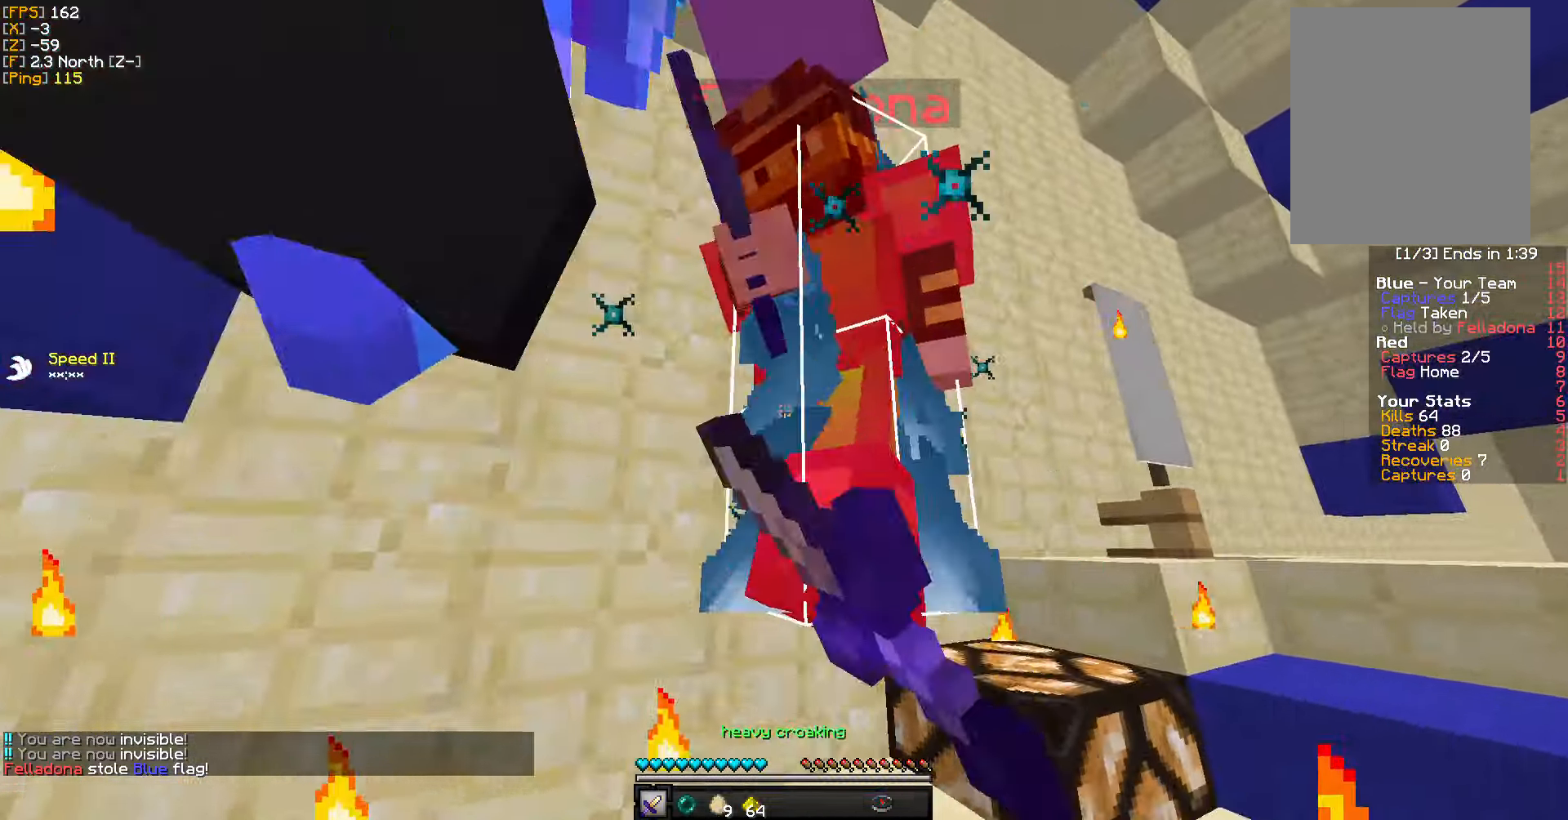
{"keys": ["a", "w"], "mouse": [], "events": [[50, "a", "up"], [67, "mouse_left", "down"], [84, "a", "down"], [84, "s", "down"], [167, "a", "up"], [167, "mouse_left", "up"], [217, "mouse_left", "down"], [317, "a", "down"], [317, "mouse_left", "up"], [334, "d", "up"], [367, "s", "up"], [384, "mouse_left", "down"], [467, "mouse_left", "up"], [467, "w", "down"]]}
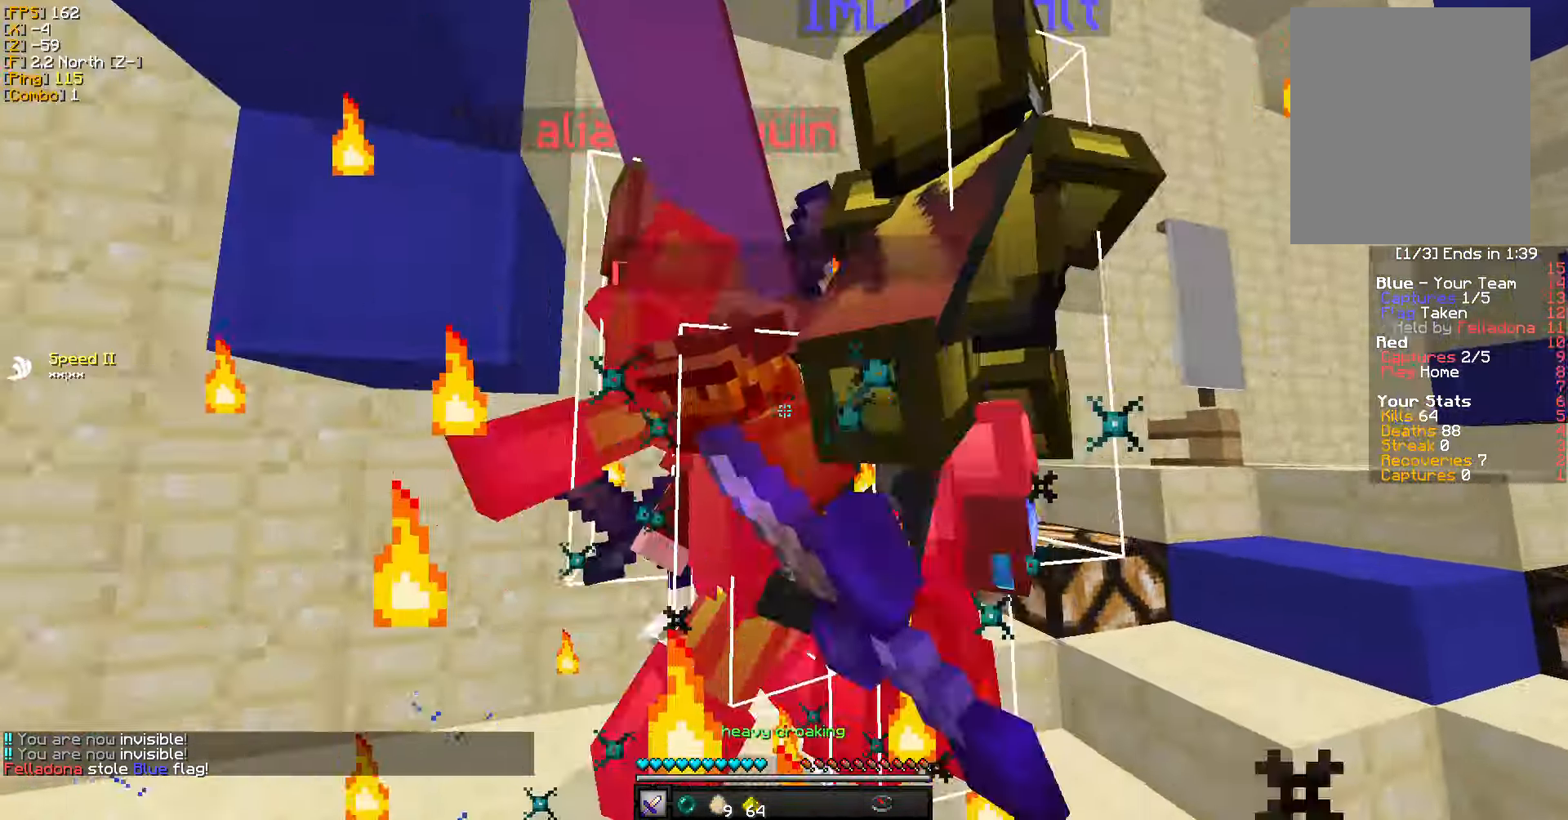
{"keys": ["a", "s"], "mouse": [], "events": [[34, "a", "up"], [50, "mouse_left", "down"], [84, "d", "down"], [134, "a", "down"], [134, "mouse_left", "up"], [200, "d", "up"], [200, "mouse_left", "down"], [217, "w", "up"], [284, "mouse_left", "up"], [300, "s", "down"], [350, "mouse_left", "down"], [450, "mouse_left", "up"]]}
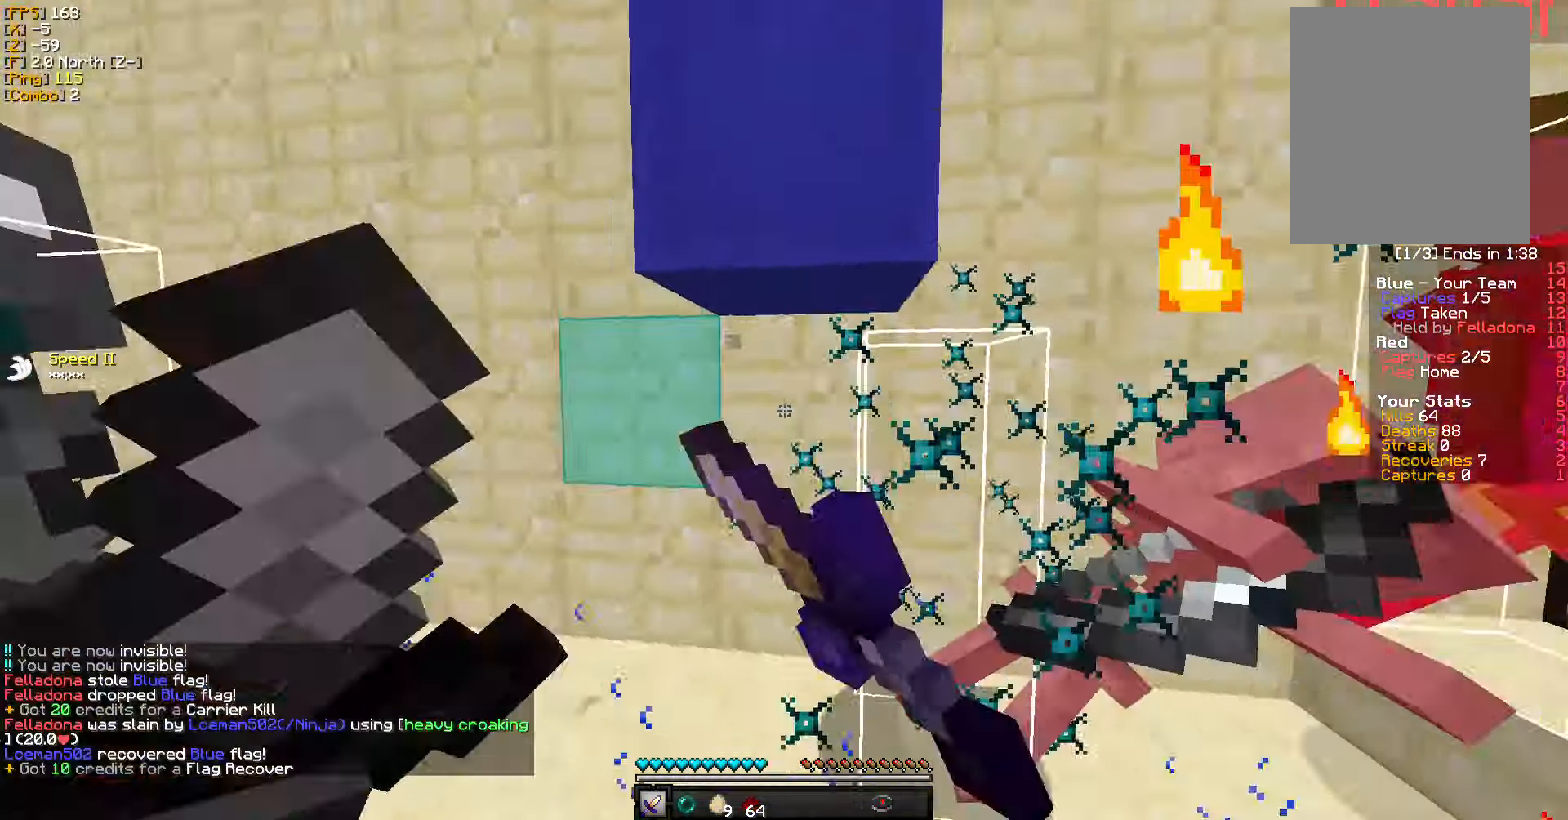
{"keys": ["d", "w"], "mouse": [], "events": [[50, "mouse_left", "down"], [50, "s", "up"], [117, "mouse_left", "up"], [134, "w", "down"], [200, "mouse_left", "down"], [284, "a", "up"], [300, "mouse_left", "up"], [384, "mouse_left", "down"], [450, "d", "down"], [467, "mouse_left", "up"]]}
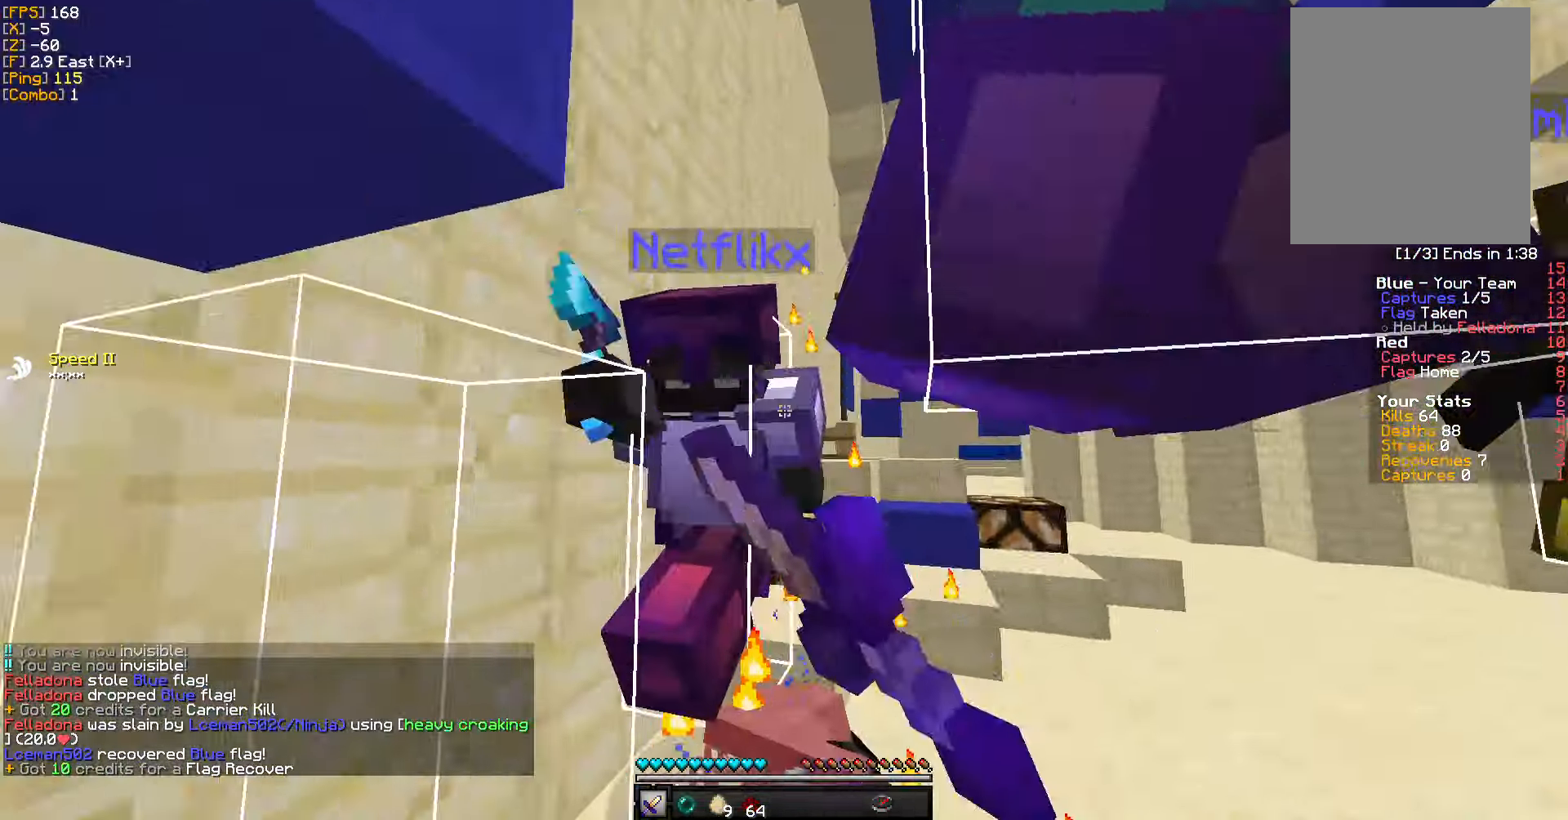
{"keys": ["a", "d", "s"], "mouse": [], "events": [[50, "mouse_left", "down"], [134, "mouse_left", "up"], [200, "mouse_left", "down"], [300, "mouse_left", "up"], [350, "w", "up"], [367, "mouse_left", "down"], [417, "s", "down"], [467, "mouse_left", "up"], [484, "a", "down"]]}
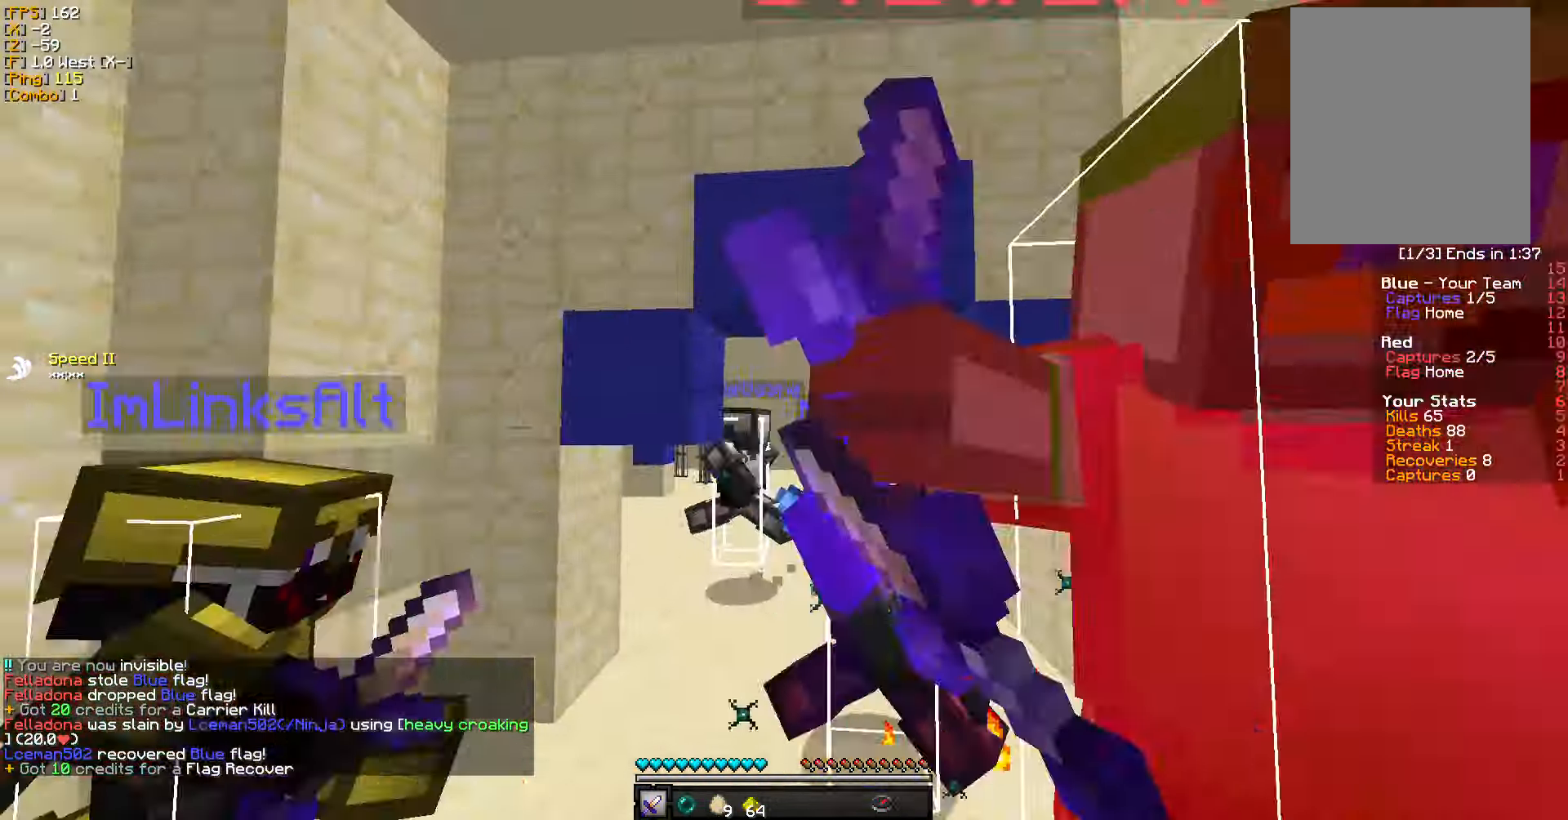
{"keys": ["a", "d", "w"], "mouse": [], "events": [[34, "mouse_left", "down"], [50, "d", "up"], [134, "mouse_left", "up"], [200, "mouse_left", "down"], [300, "mouse_left", "up"], [367, "s", "up"], [384, "mouse_left", "down"], [417, "d", "down"], [417, "w", "down"], [450, "mouse_left", "up"]]}
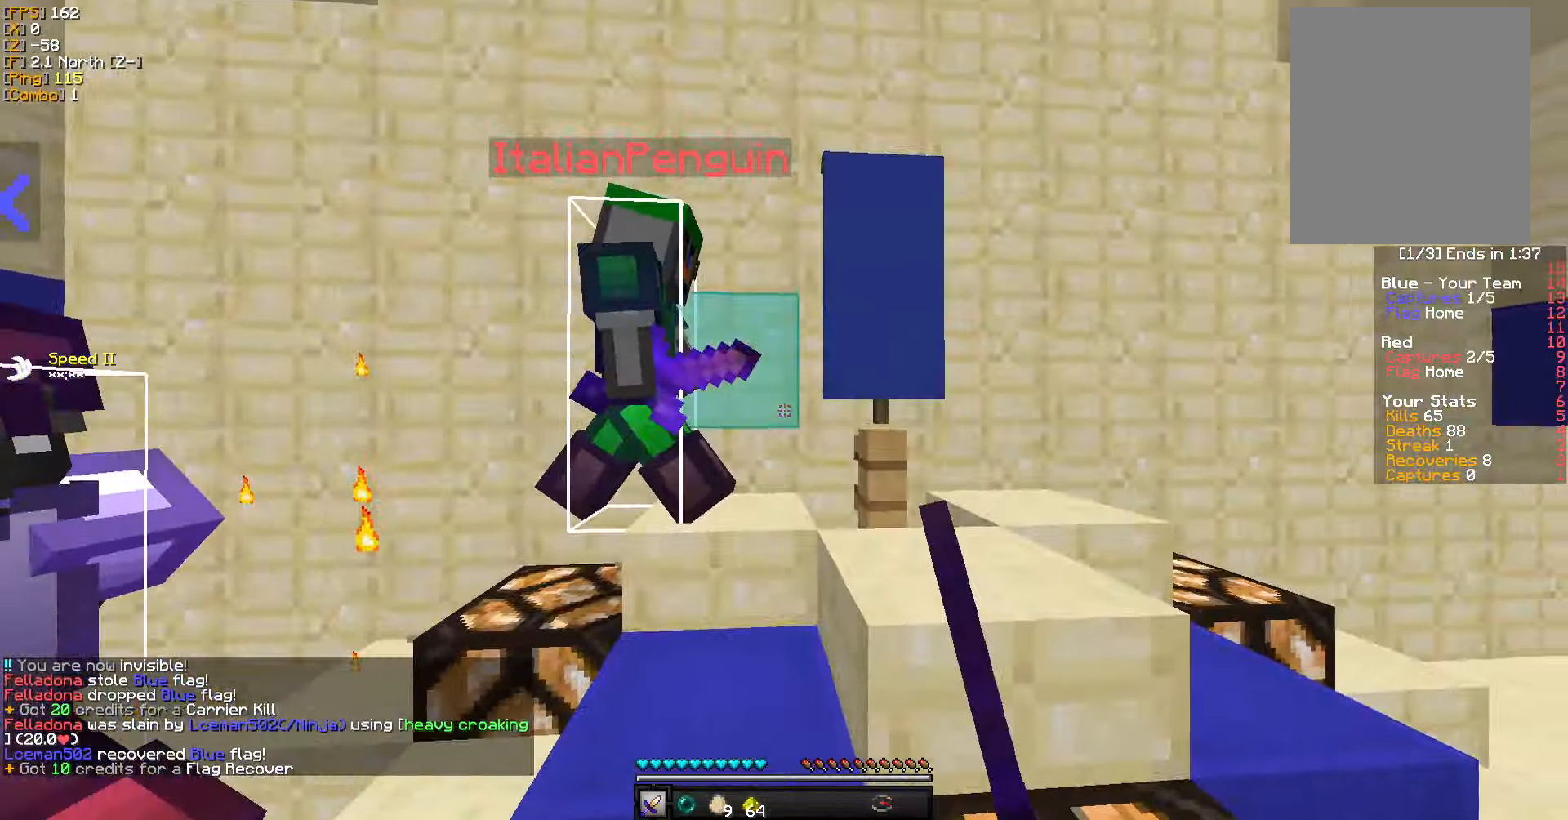
{"keys": ["a"], "mouse": [], "events": [[17, "a", "up"], [33, "mouse_left", "down"], [116, "mouse_left", "up"], [116, "w", "up"], [183, "mouse_left", "down"], [216, "a", "down"], [216, "s", "down"], [250, "s", "up"], [283, "mouse_left", "up"], [300, "s", "down"], [316, "d", "up"], [350, "mouse_left", "down"], [433, "mouse_left", "up"], [433, "s", "up"]]}
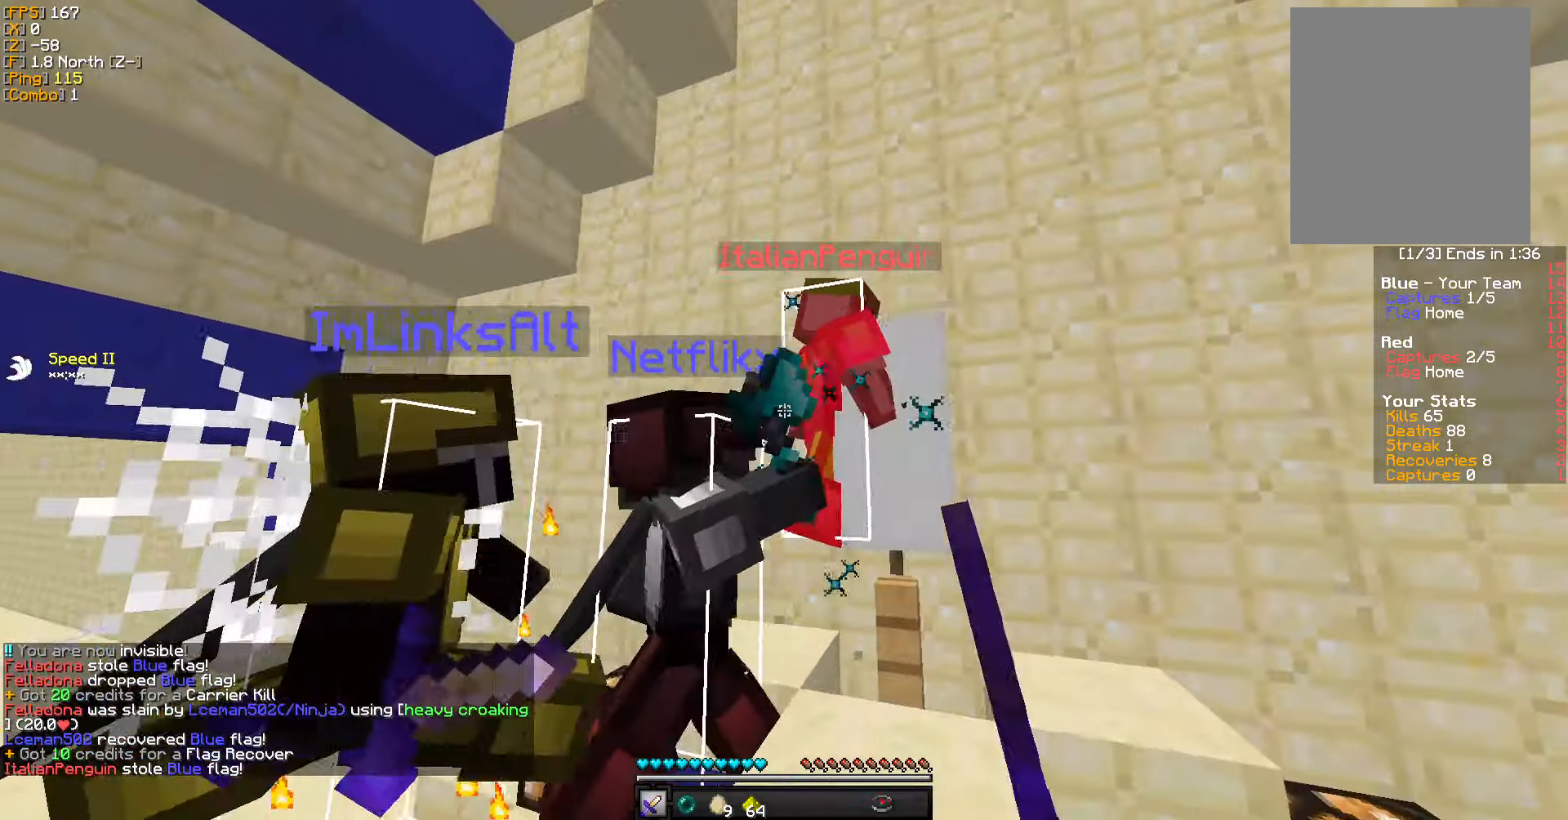
{"keys": ["d", "s"], "mouse": ["left"], "events": [[33, "mouse_left", "down"], [33, "w", "down"], [100, "mouse_left", "up"], [166, "d", "down"], [166, "mouse_left", "down"], [183, "a", "up"], [183, "w", "up"], [233, "w", "down"], [266, "a", "down"], [266, "mouse_left", "up"], [300, "d", "up"], [333, "mouse_left", "down"], [350, "w", "up"], [400, "d", "down"], [433, "mouse_left", "up"], [466, "s", "down"], [500, "a", "up"], [500, "mouse_left", "down"]]}
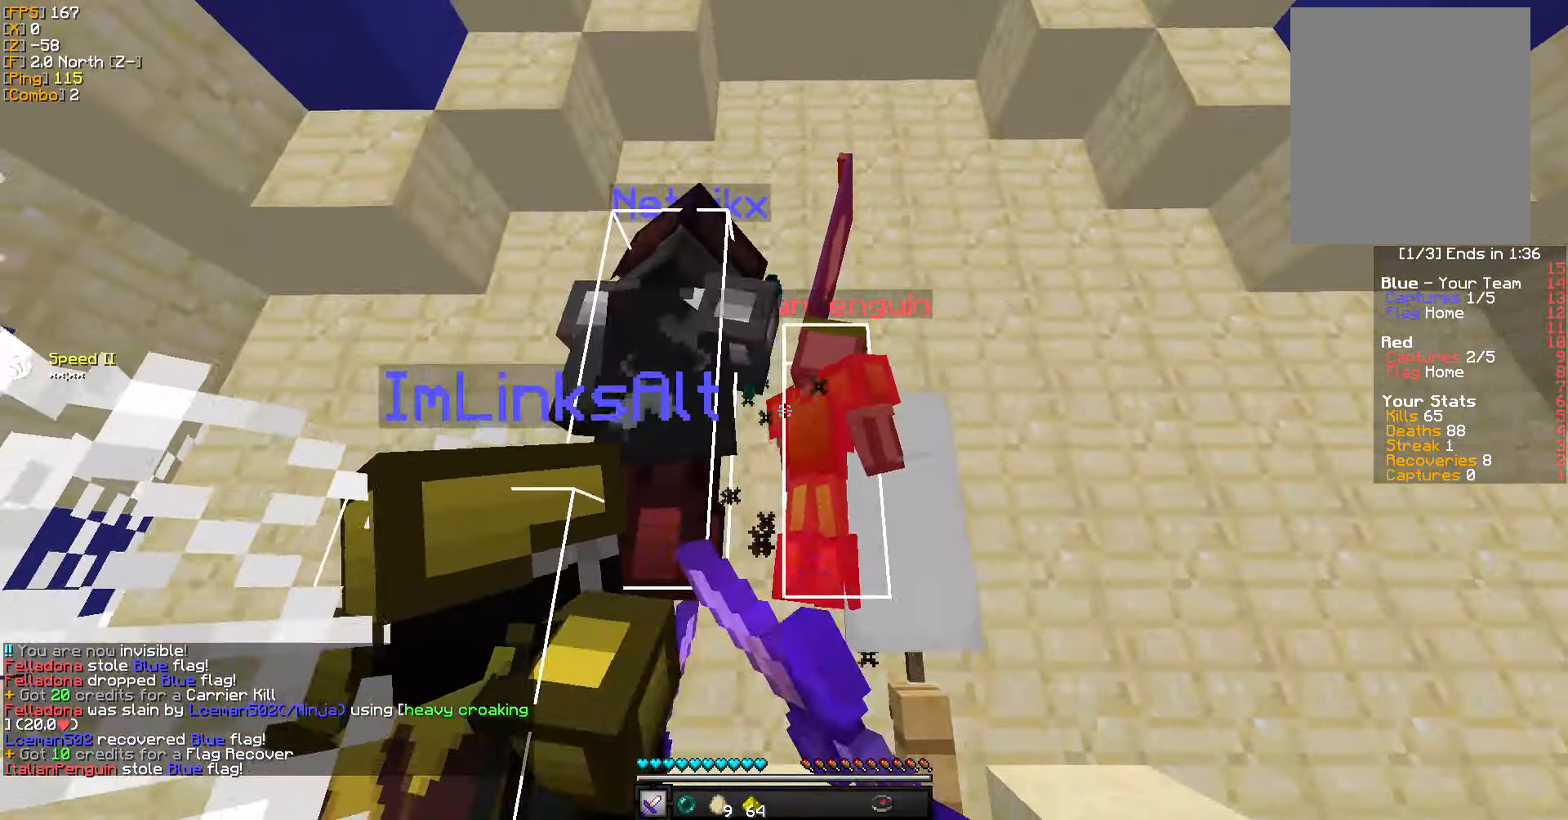
{"keys": ["d"], "mouse": ["left"], "events": [[83, "mouse_left", "up"], [133, "s", "up"], [166, "mouse_left", "down"], [216, "w", "down"], [250, "mouse_left", "up"], [300, "a", "down"], [300, "d", "up"], [333, "mouse_left", "down"], [383, "d", "down"], [416, "mouse_left", "up"], [433, "w", "up"], [450, "a", "up"], [500, "mouse_left", "down"]]}
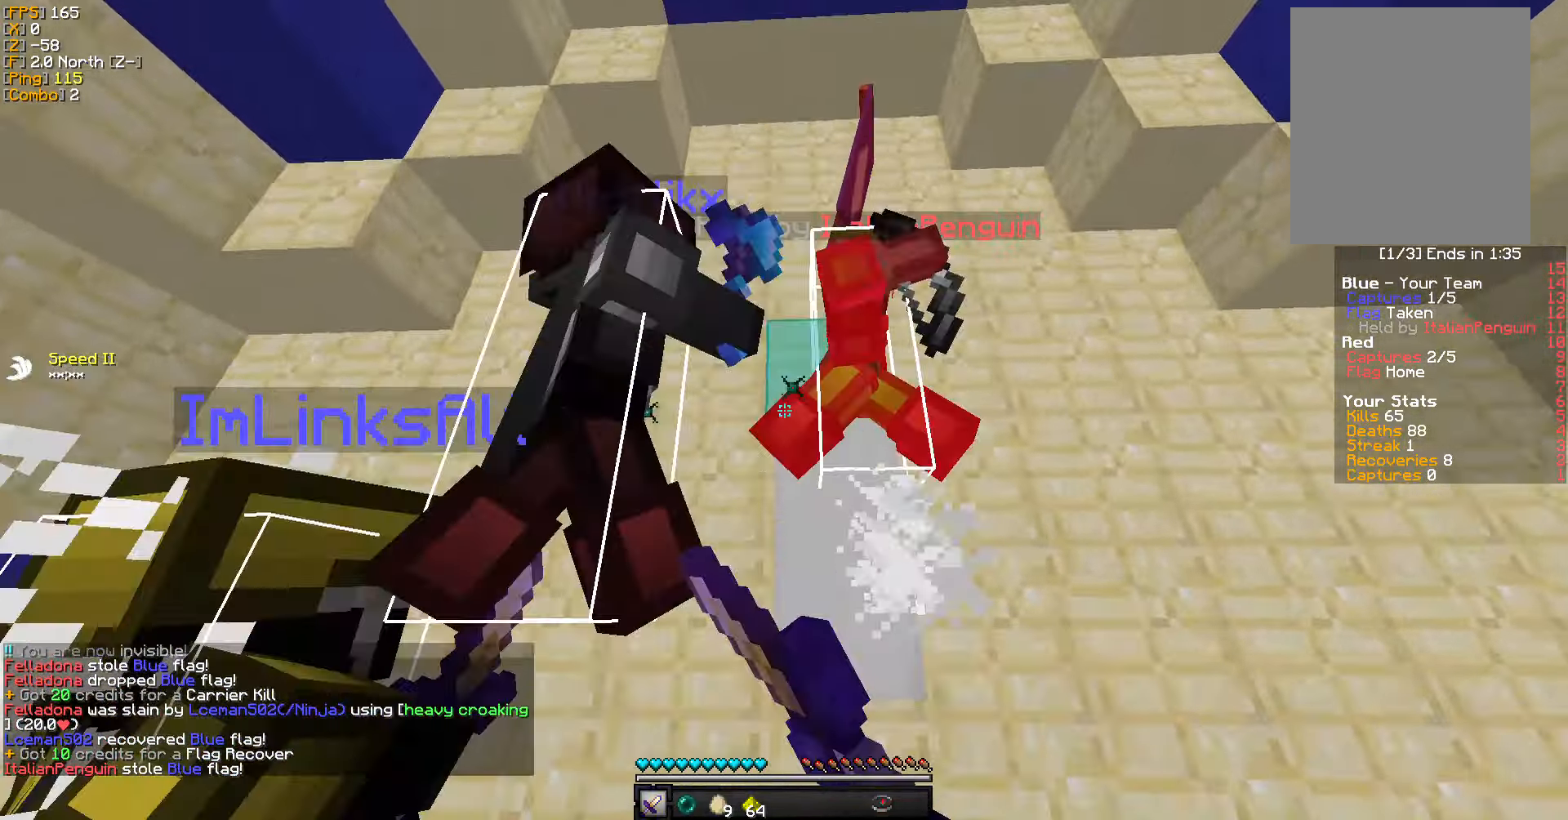
{"keys": ["a", "w"], "mouse": ["left"], "events": [[83, "mouse_left", "up"], [150, "mouse_left", "down"], [183, "w", "down"], [233, "mouse_left", "up"], [300, "a", "down"], [300, "d", "up"], [300, "w", "up"], [316, "mouse_left", "down"], [366, "w", "down"], [416, "mouse_left", "up"], [483, "mouse_left", "down"]]}
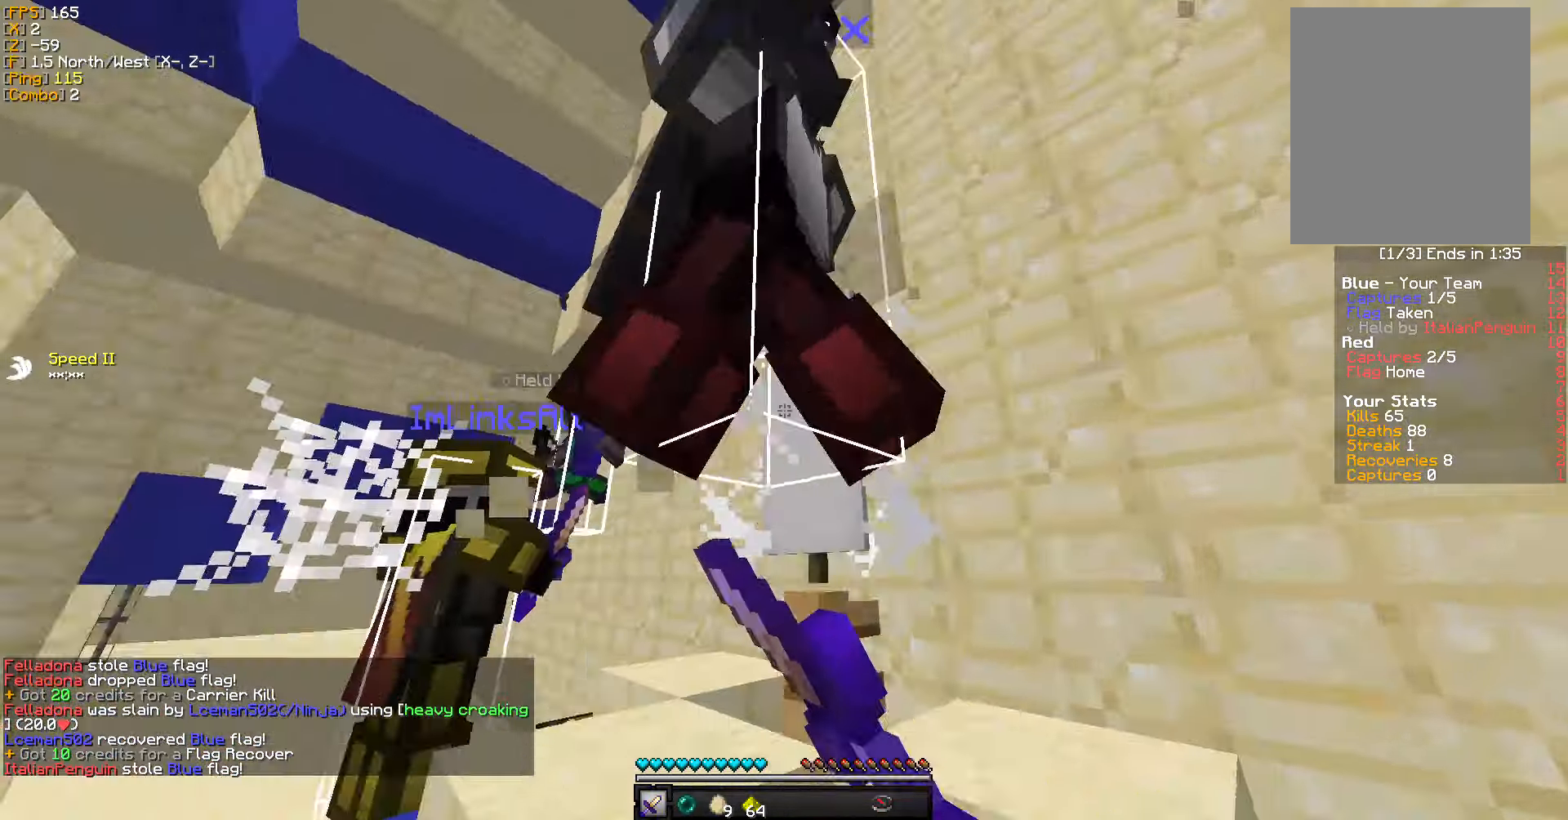
{"keys": ["a", "w"], "mouse": [], "events": [[83, "mouse_left", "up"], [166, "mouse_left", "down"], [266, "mouse_left", "up"], [316, "mouse_left", "down"], [433, "mouse_left", "up"]]}
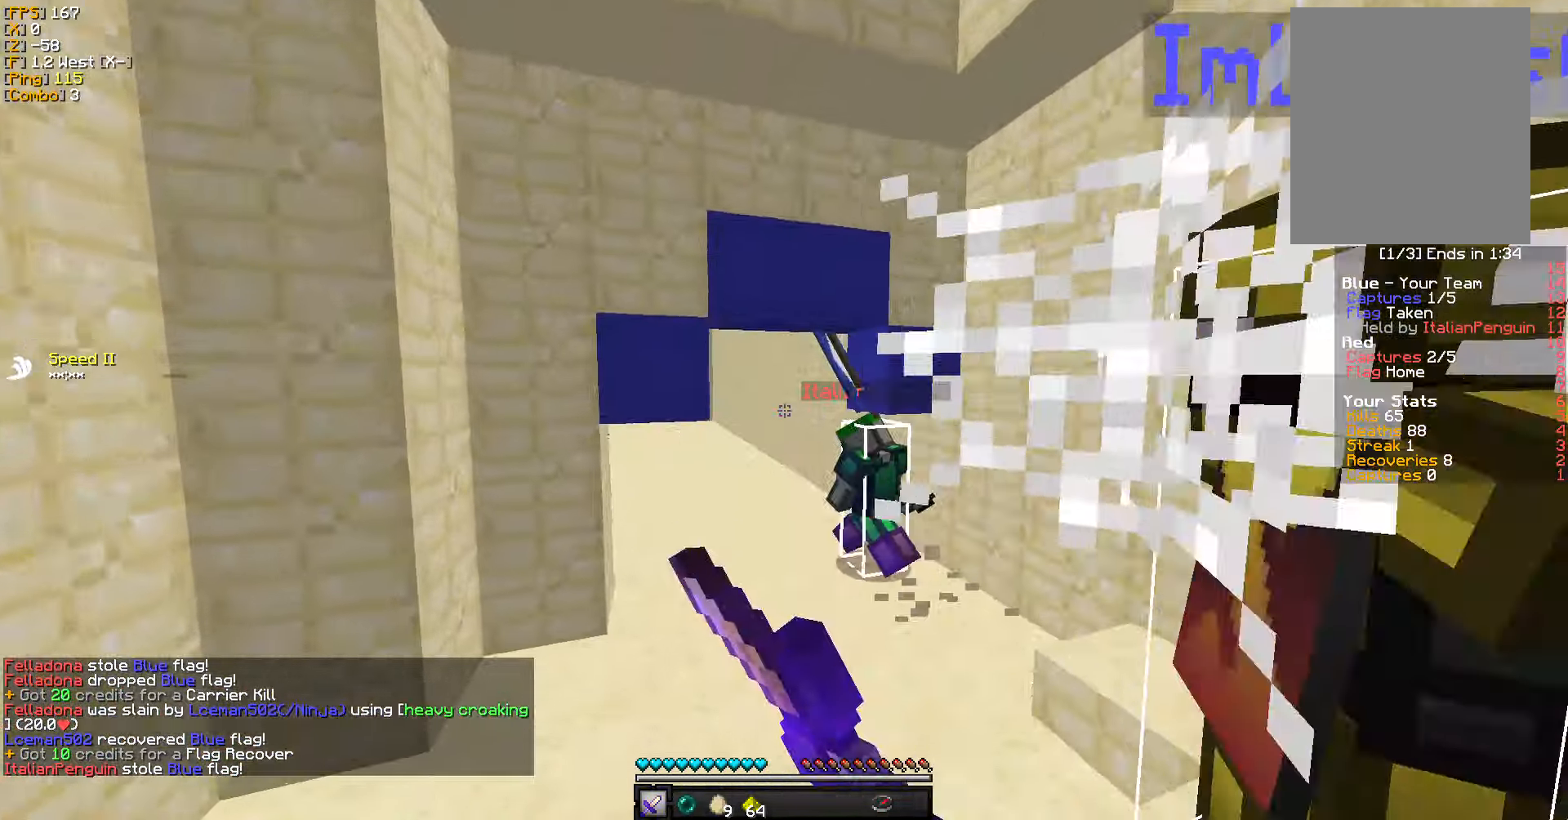
{"keys": ["w"], "mouse": [], "events": [[16, "mouse_left", "down"], [100, "mouse_left", "up"], [133, "a", "up"], [216, "mouse_left", "down"], [316, "mouse_left", "up"], [400, "mouse_left", "down"], [500, "mouse_left", "up"]]}
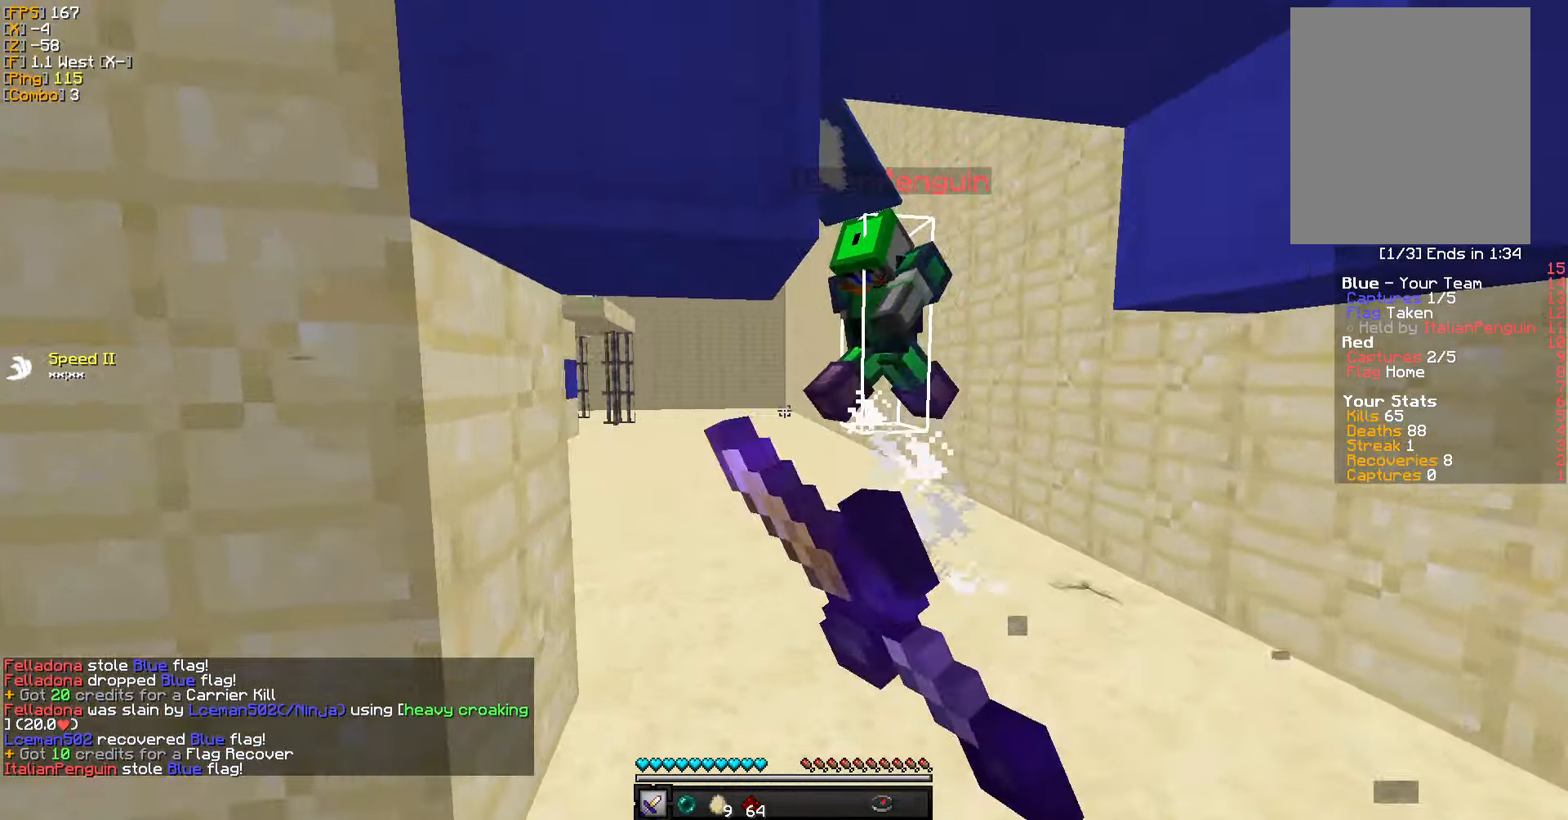
{"keys": ["a", "w"], "mouse": ["left"], "events": [[100, "mouse_left", "down"], [166, "mouse_left", "up"], [216, "a", "down"], [266, "mouse_left", "down"], [350, "mouse_left", "up"], [433, "mouse_left", "down"], [433, "w", "up"], [466, "w", "down"]]}
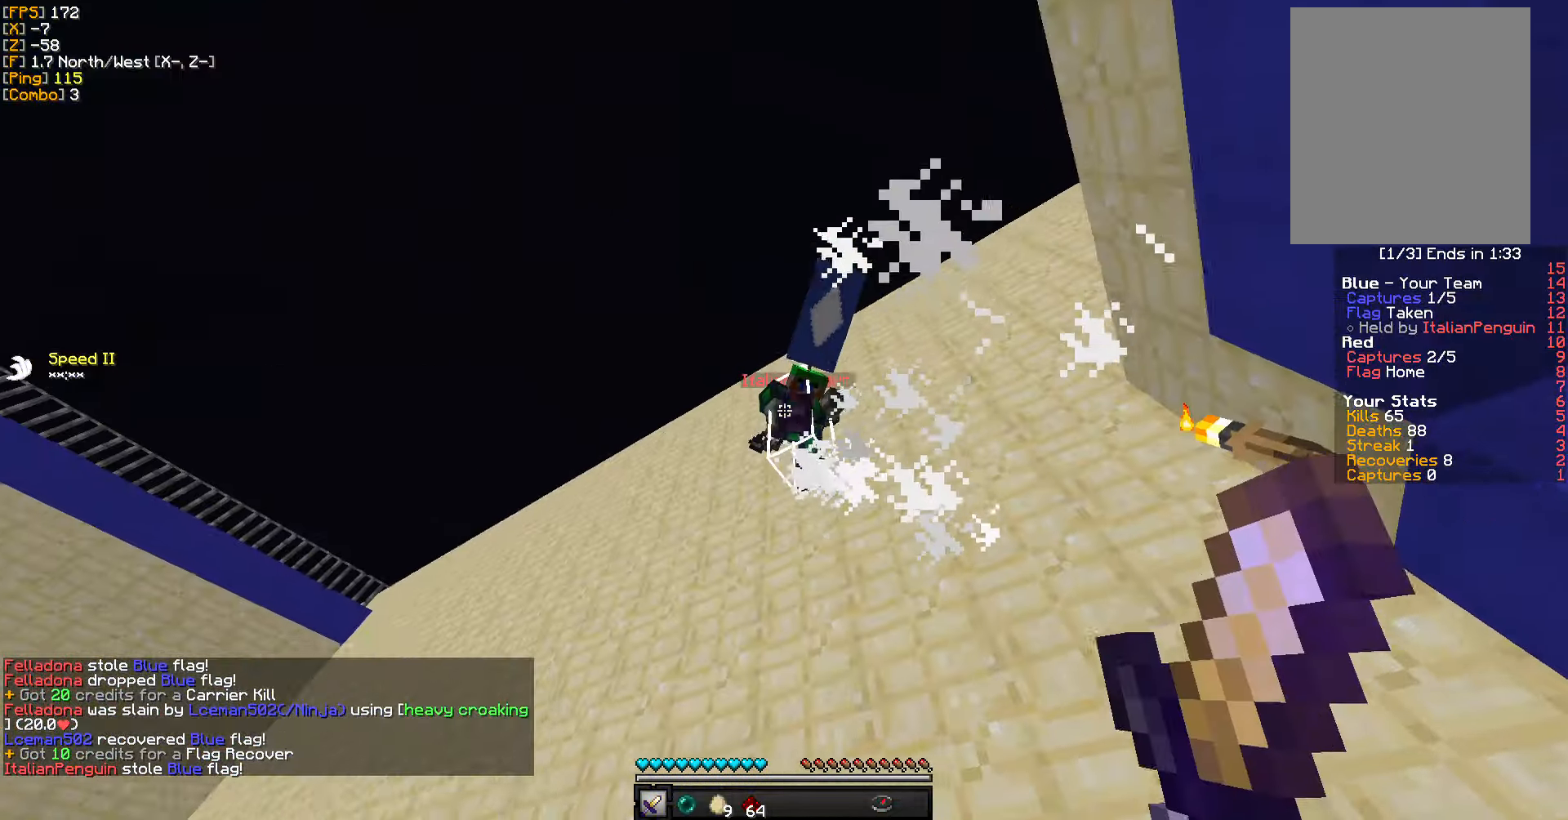
{"keys": ["a", "s"], "mouse": [], "events": [[33, "mouse_left", "up"], [100, "mouse_left", "down"], [100, "w", "up"], [166, "s", "down"], [183, "mouse_left", "up"]]}
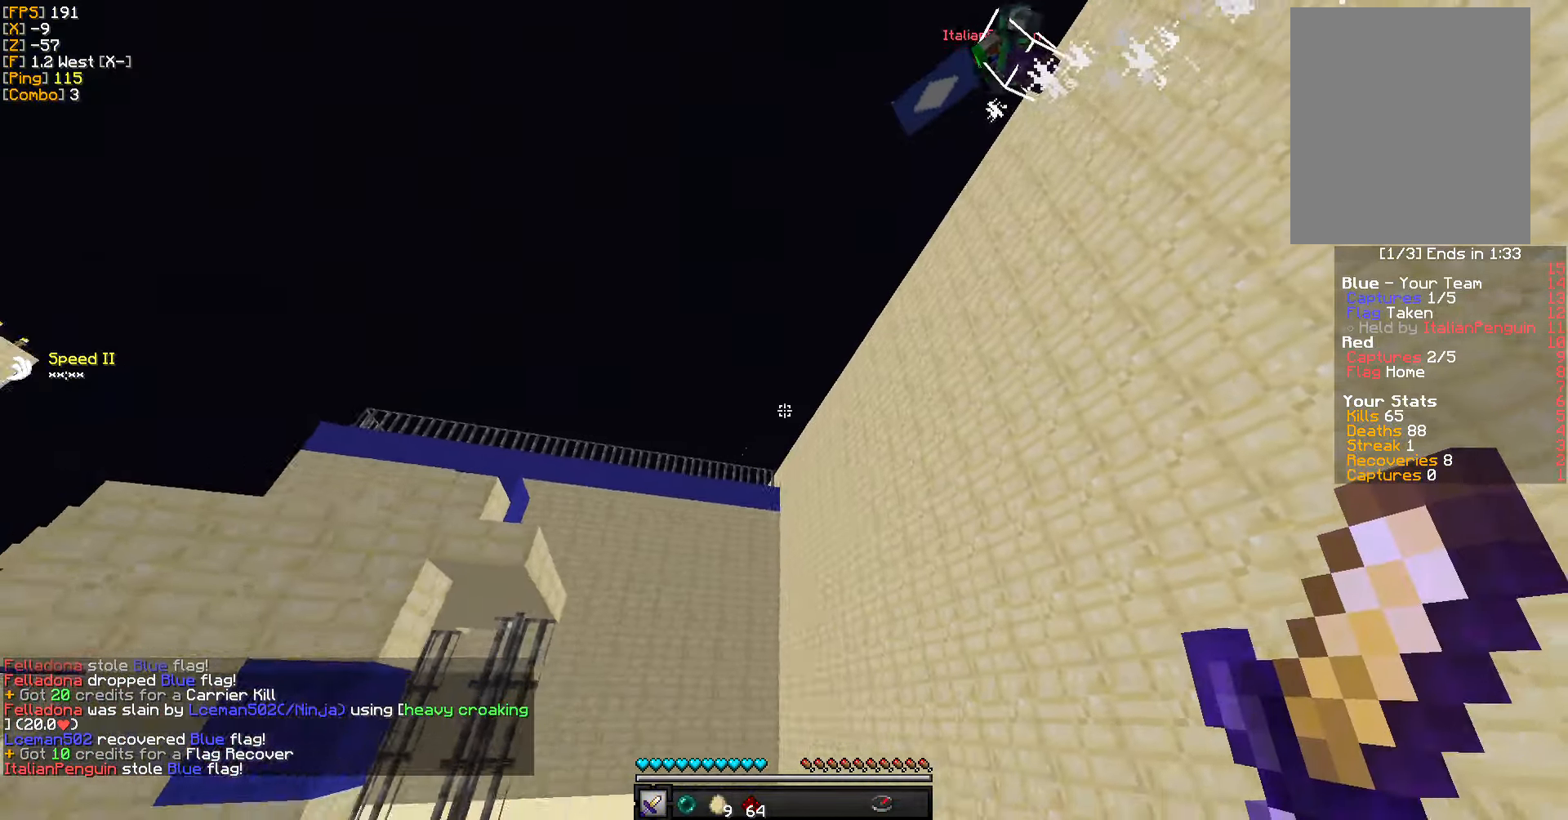
{"keys": ["w"], "mouse": [], "events": [[16, "a", "up"], [183, "mouse_right", "down"], [316, "mouse_right", "up"], [366, "s", "up"], [400, "w", "down"]]}